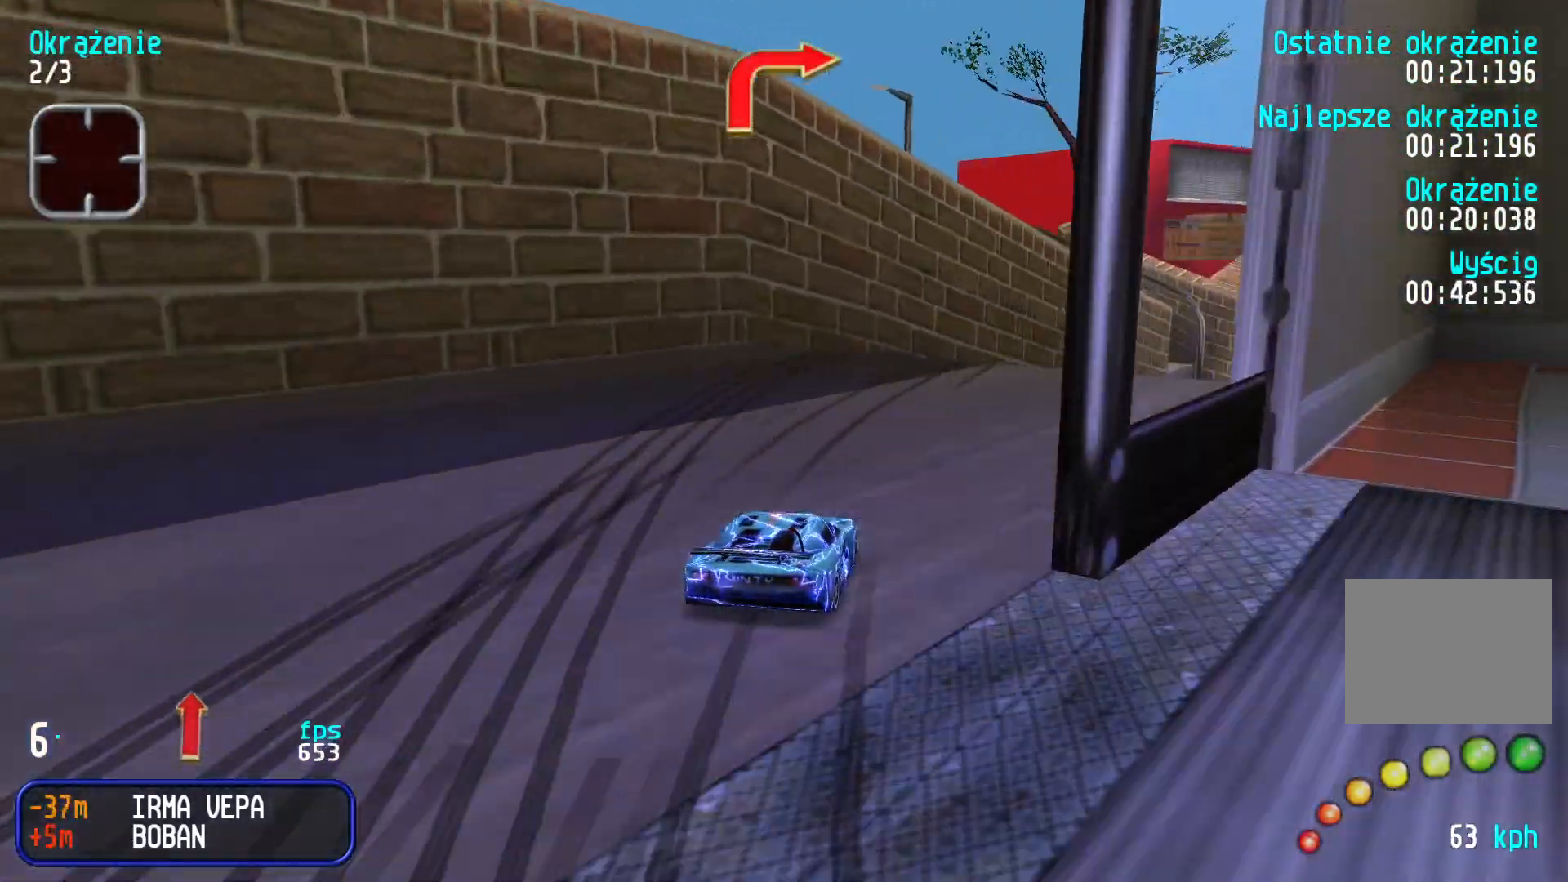
Gameplay with keyboard; each line is a JSON object with the keys held at the frame after it. "events" lists presses ("down") and releases ("up") of "down", "left", "right" and "up" between this image and that frame as [ms after this image, input, new state], when the widget could be followed in between. No other keys are recorded. Mouse input is not recorded.
{"keys": ["up"], "events": [[200, "right", "up"], [233, "right", "down"], [433, "right", "up"]]}
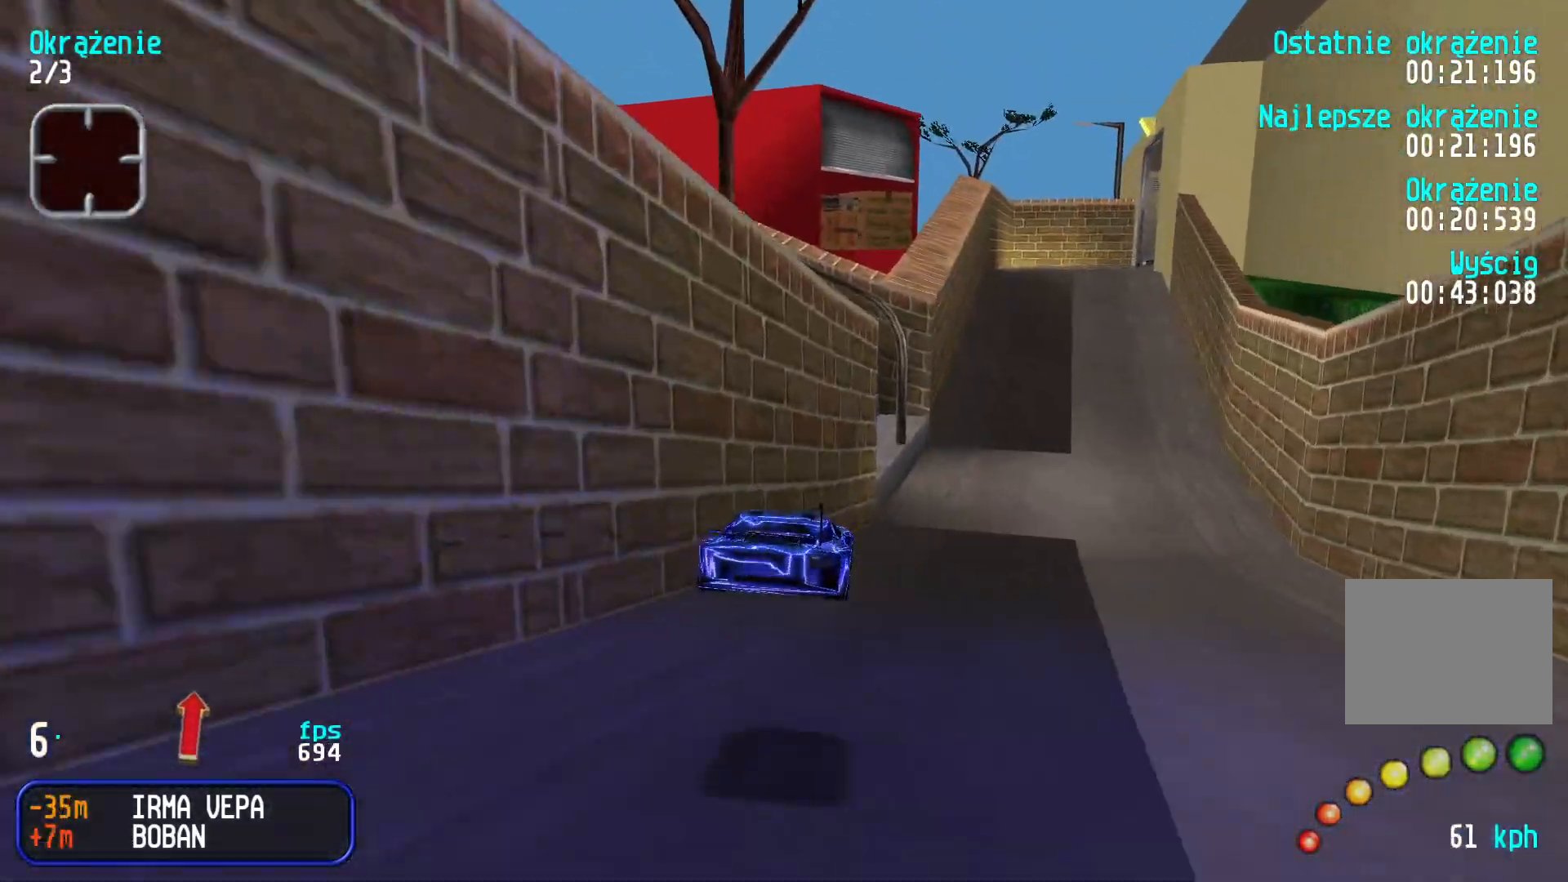
{"keys": ["up"], "events": []}
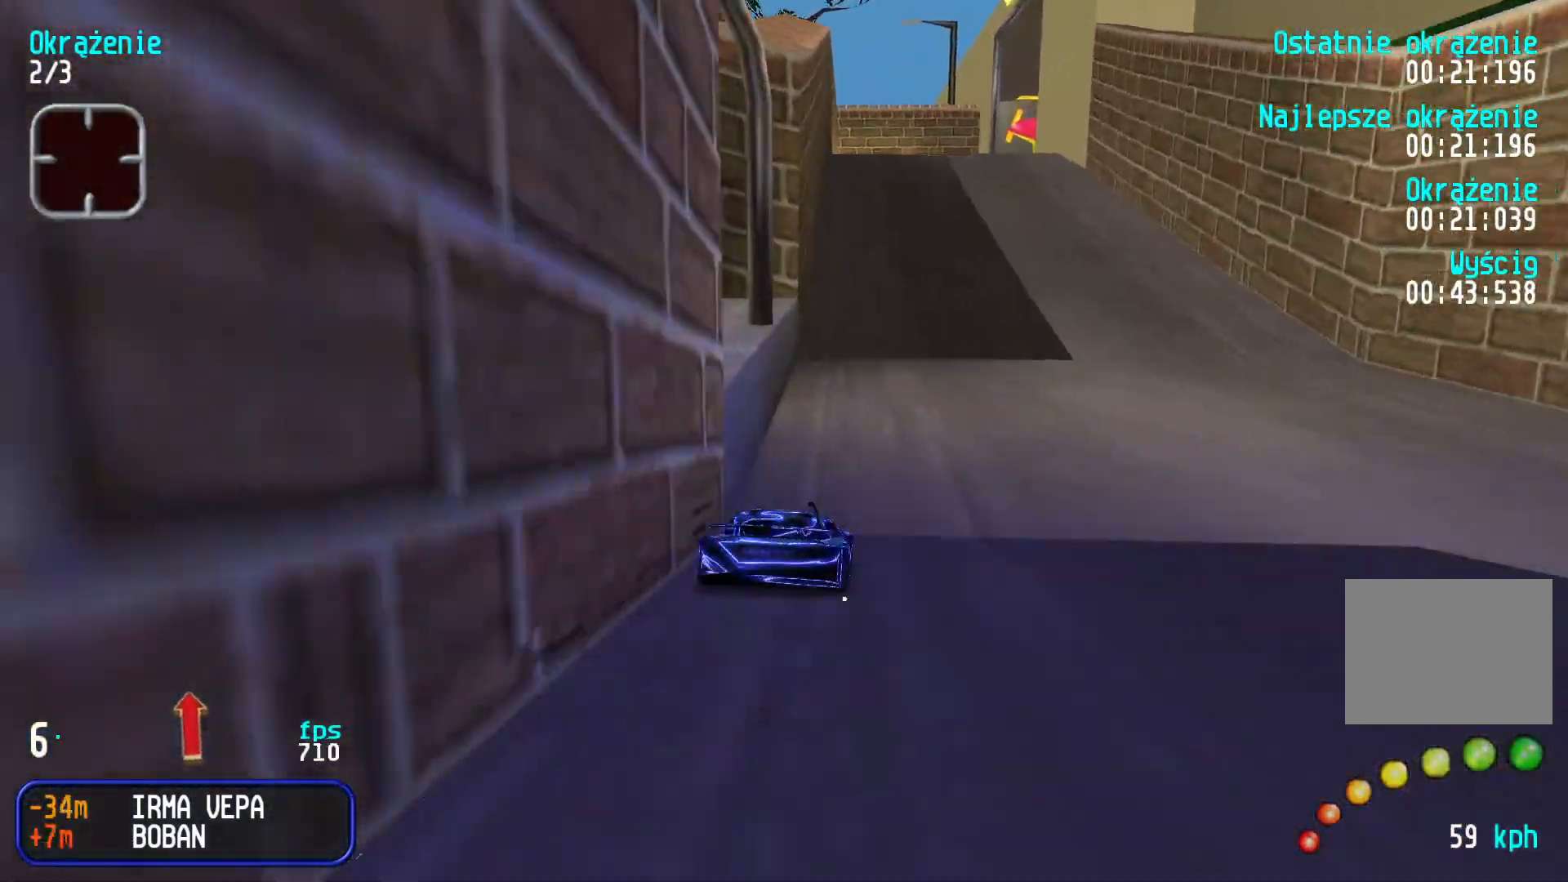
{"keys": ["up"], "events": [[116, "left", "down"], [200, "left", "up"], [350, "right", "down"], [450, "right", "up"]]}
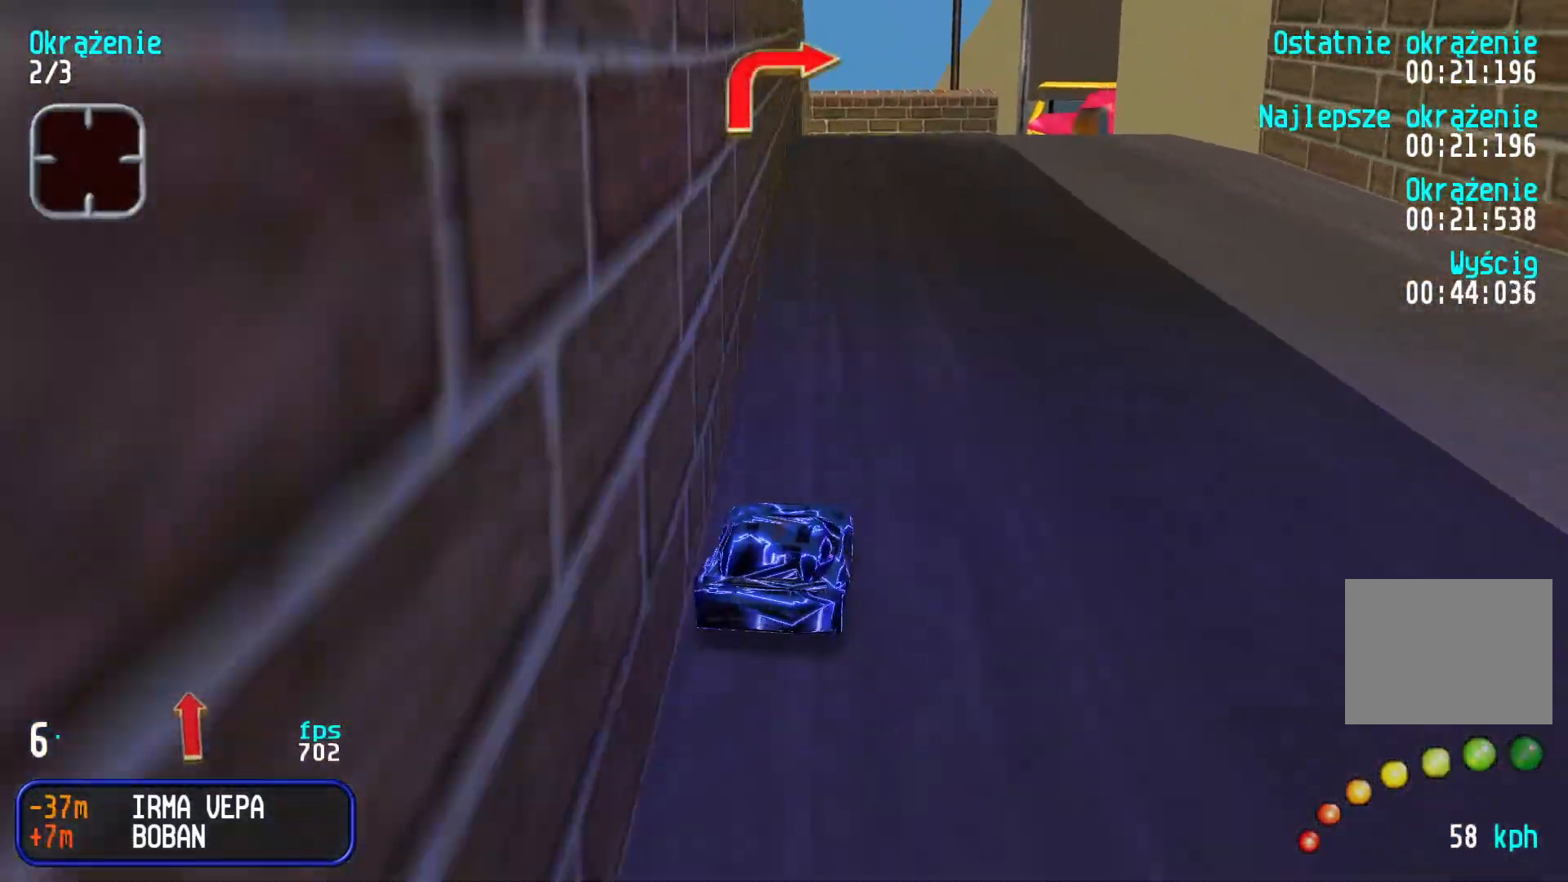
{"keys": ["up"], "events": [[133, "right", "down"], [250, "right", "up"], [333, "right", "down"], [483, "right", "up"]]}
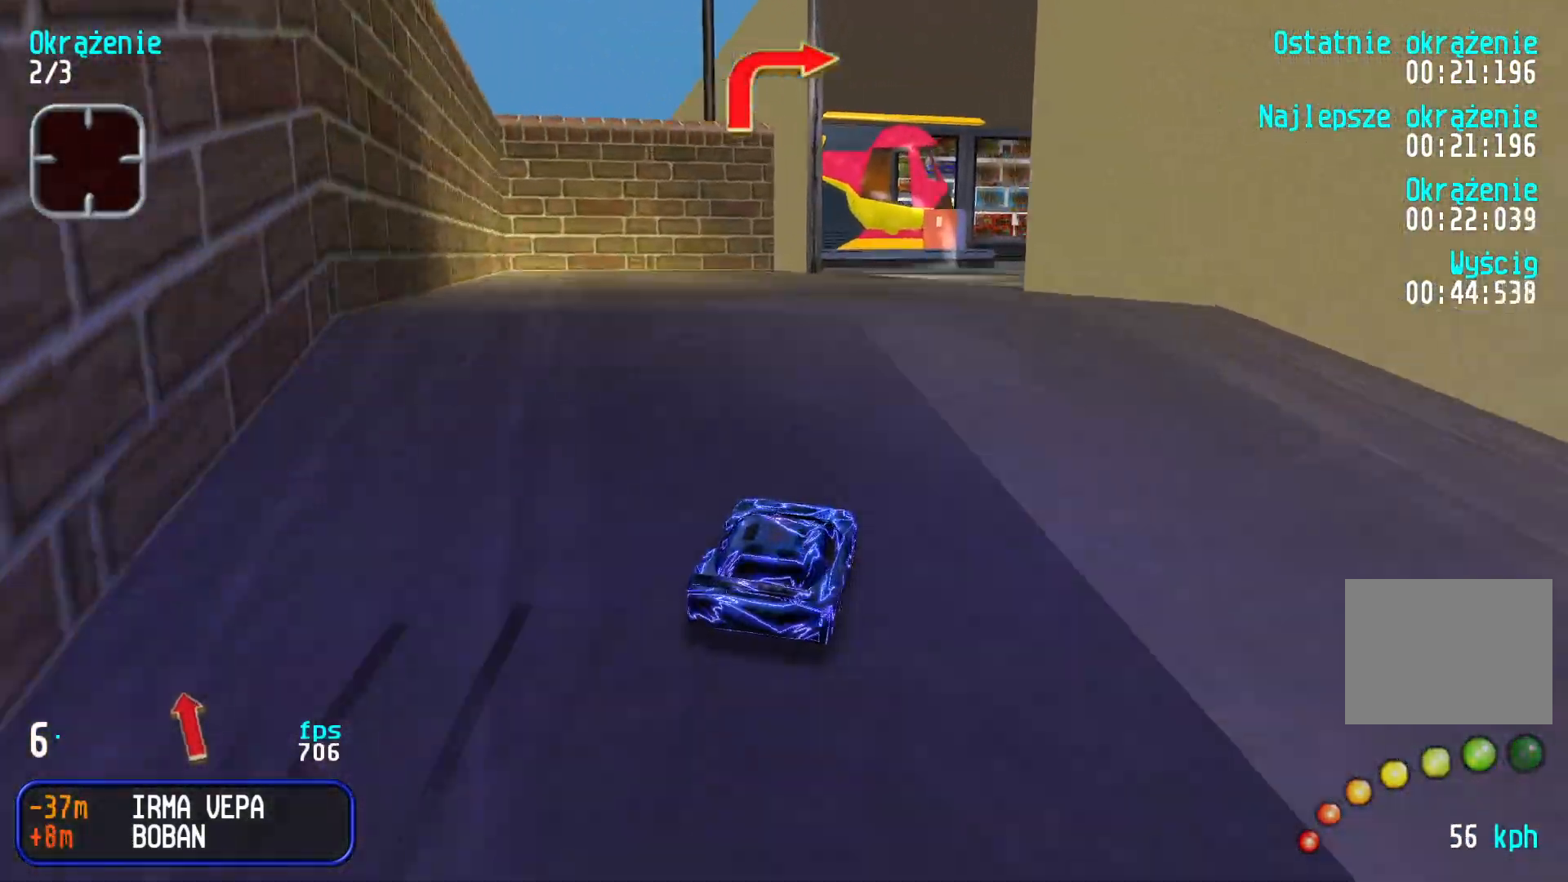
{"keys": ["up"], "events": [[33, "right", "down"], [350, "right", "up"]]}
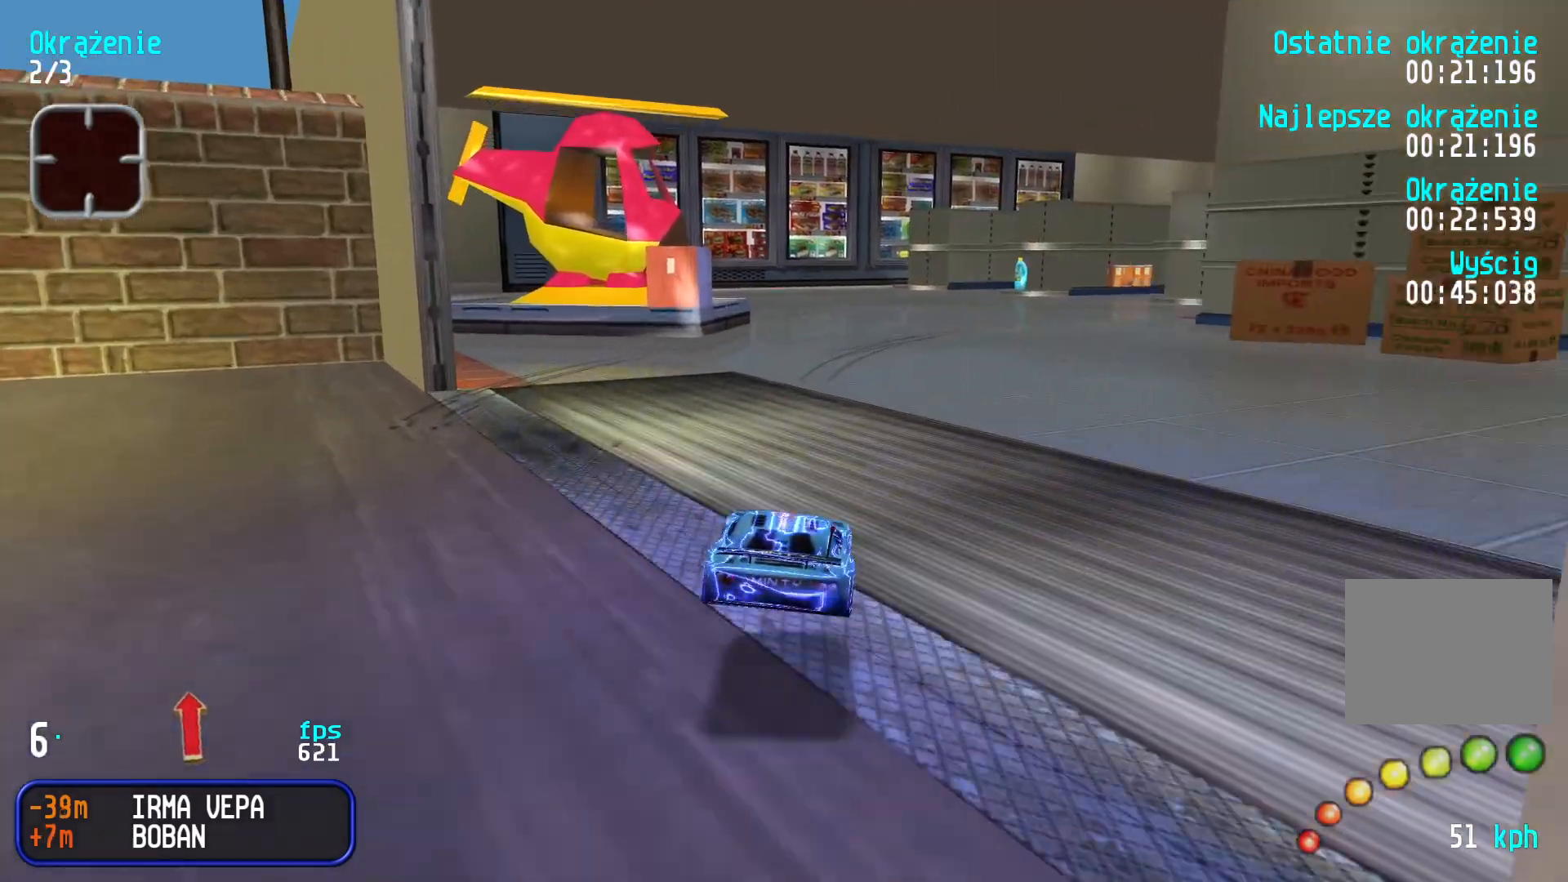
{"keys": ["up"], "events": [[83, "right", "down"], [233, "right", "up"], [283, "right", "down"], [483, "right", "up"]]}
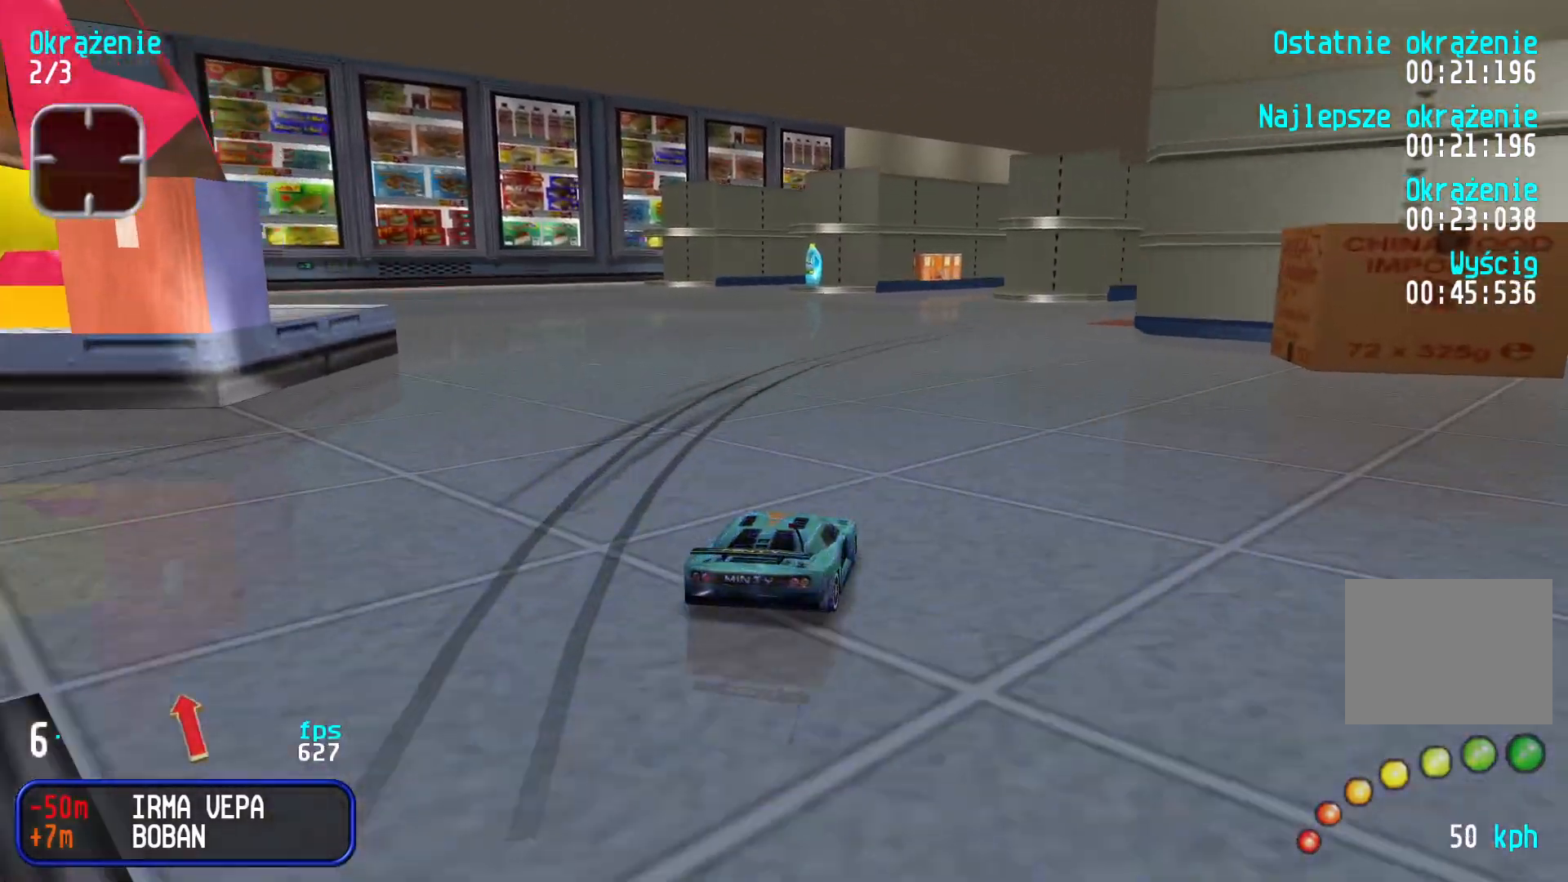
{"keys": ["right", "up"], "events": [[33, "right", "down"], [166, "right", "up"], [233, "right", "down"], [383, "right", "up"], [450, "right", "down"]]}
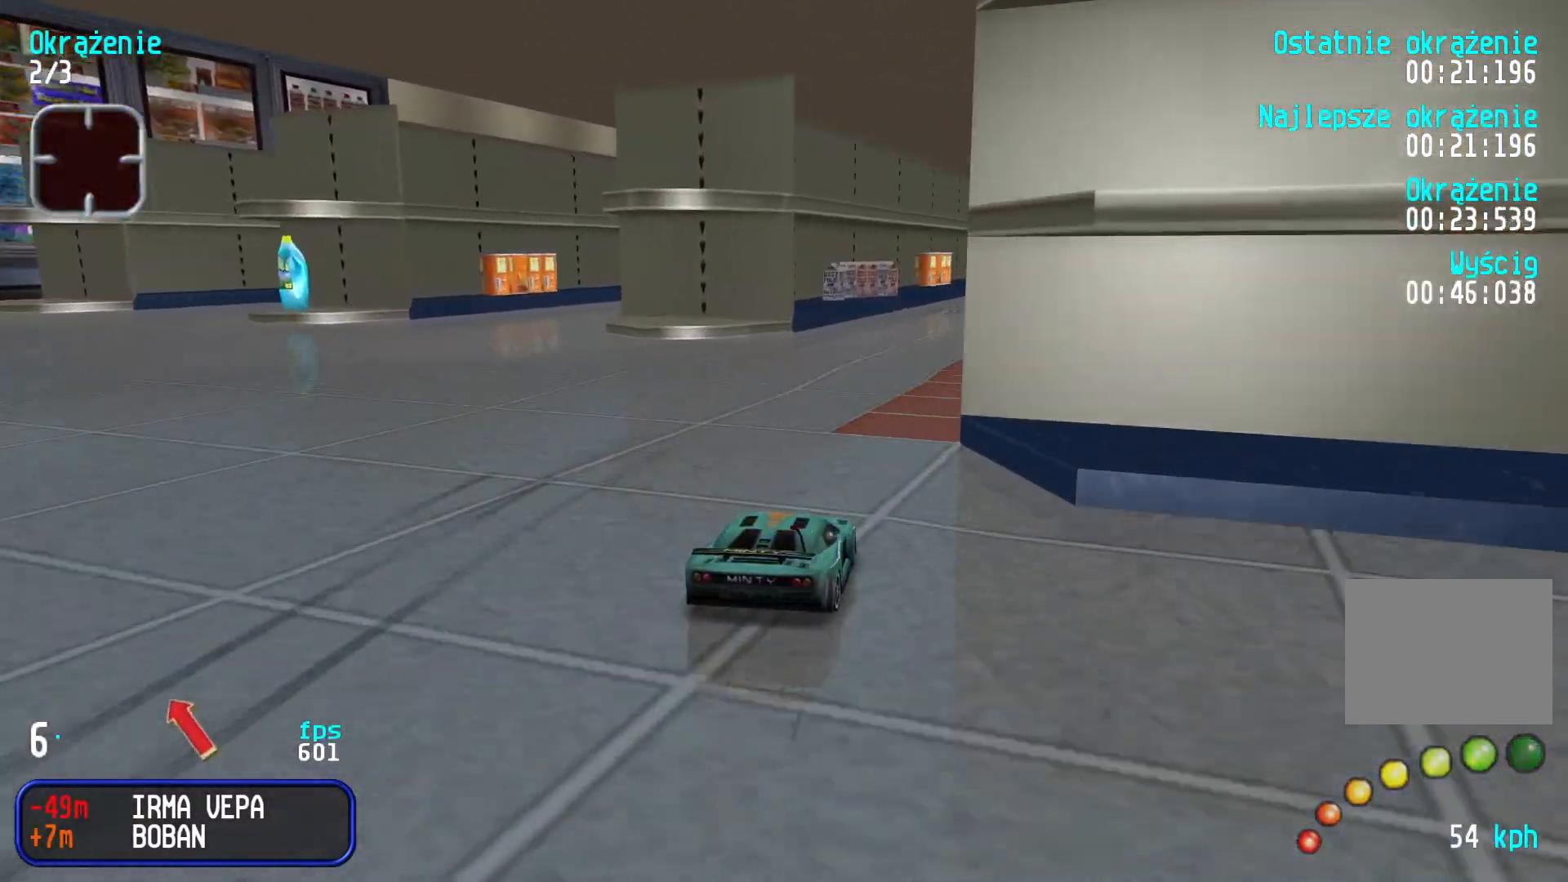
{"keys": ["up"], "events": [[100, "right", "up"], [133, "right", "down"], [200, "right", "up"]]}
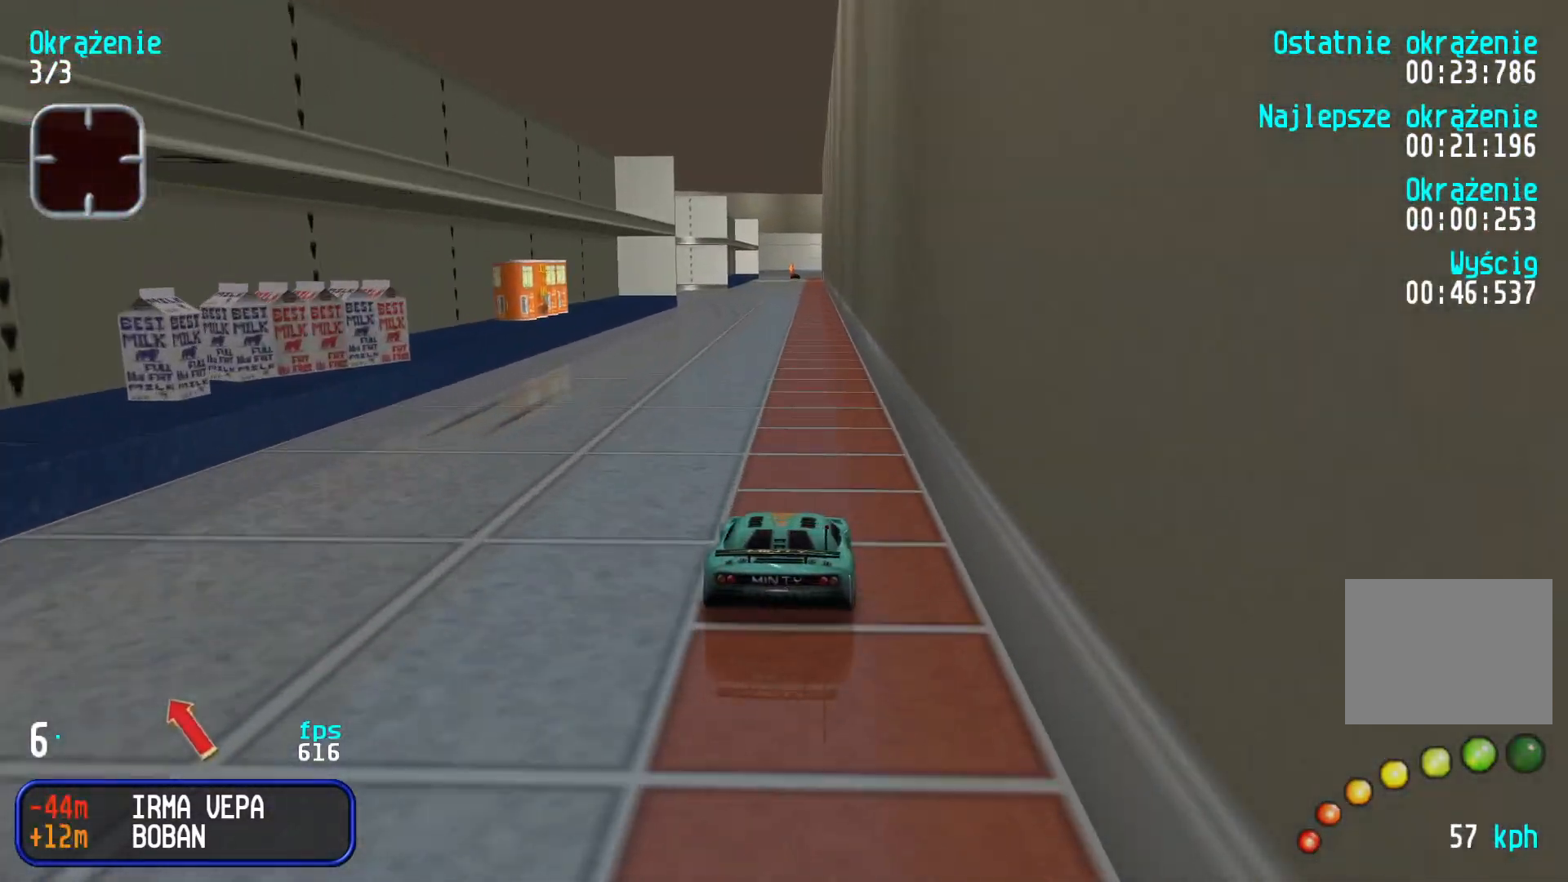
{"keys": ["up"], "events": [[366, "left", "down"], [400, "left", "up"]]}
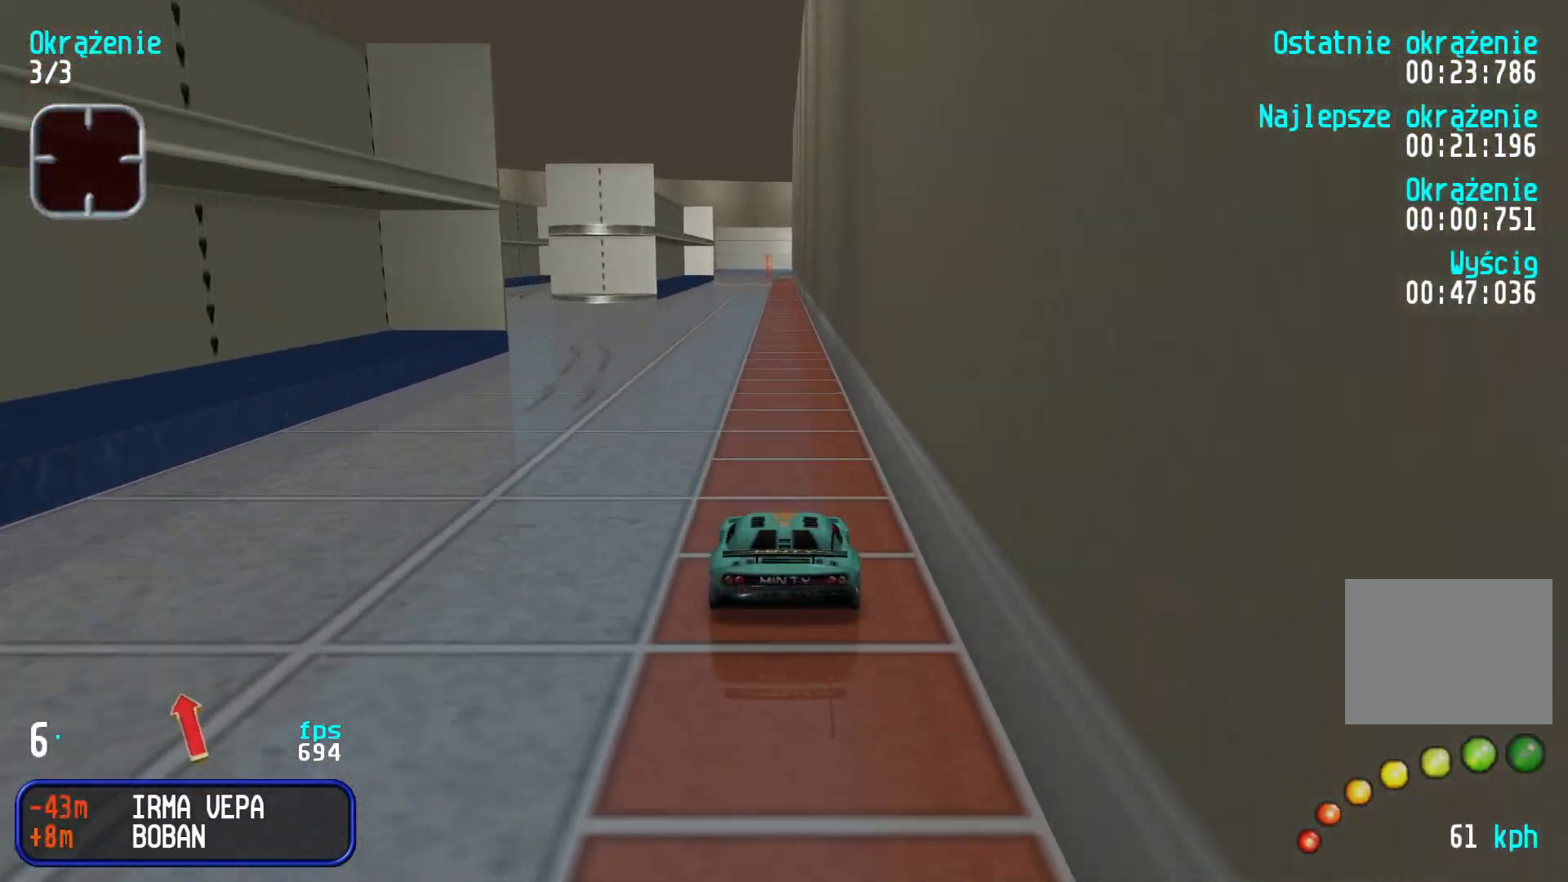
{"keys": ["up"], "events": []}
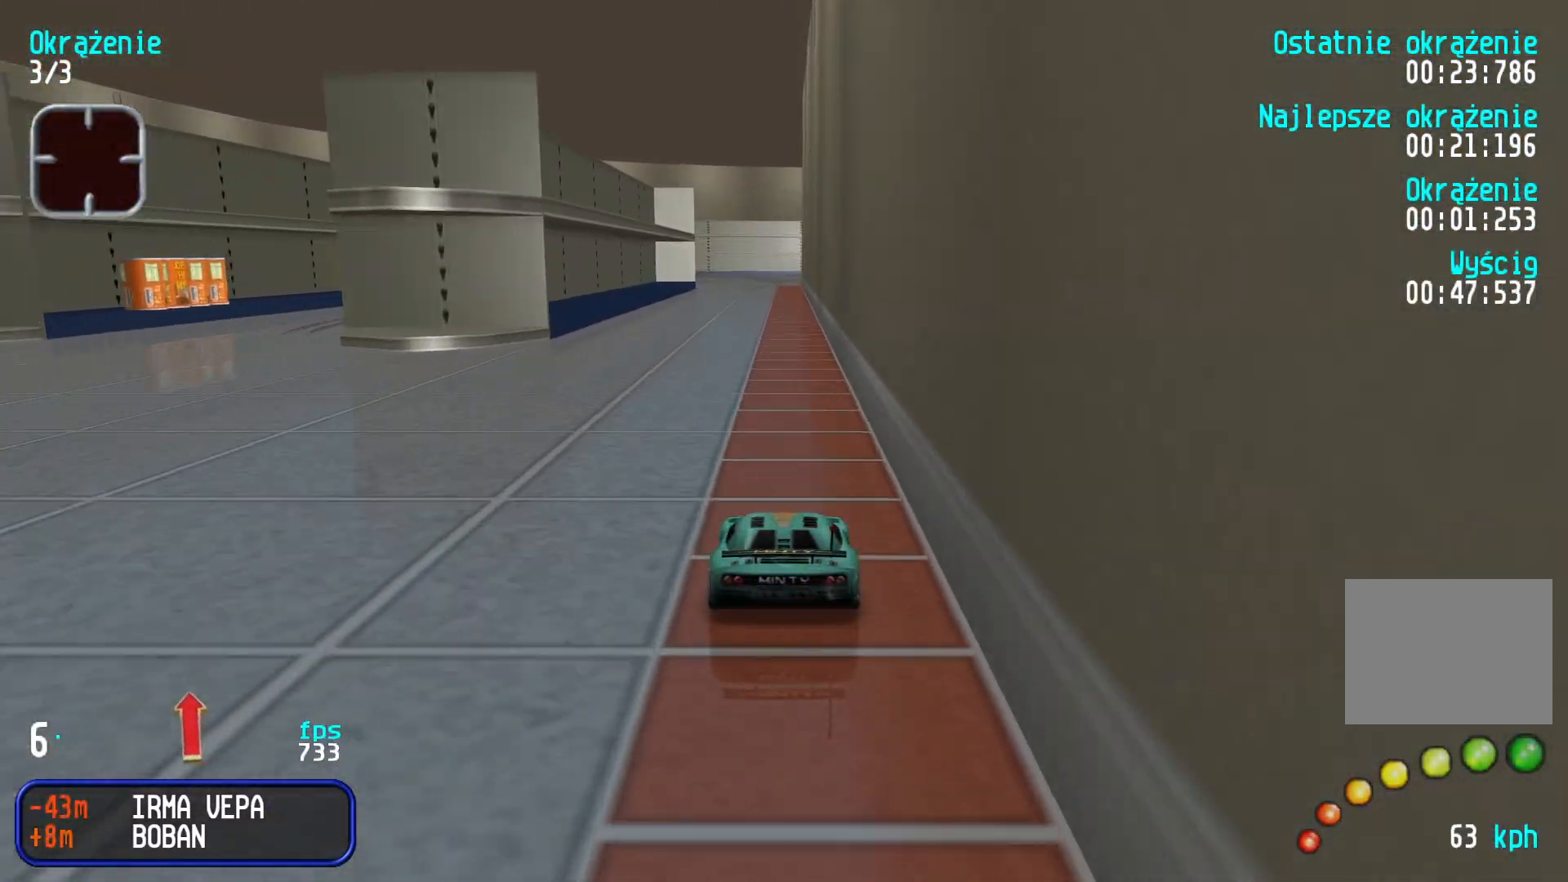
{"keys": ["up"], "events": []}
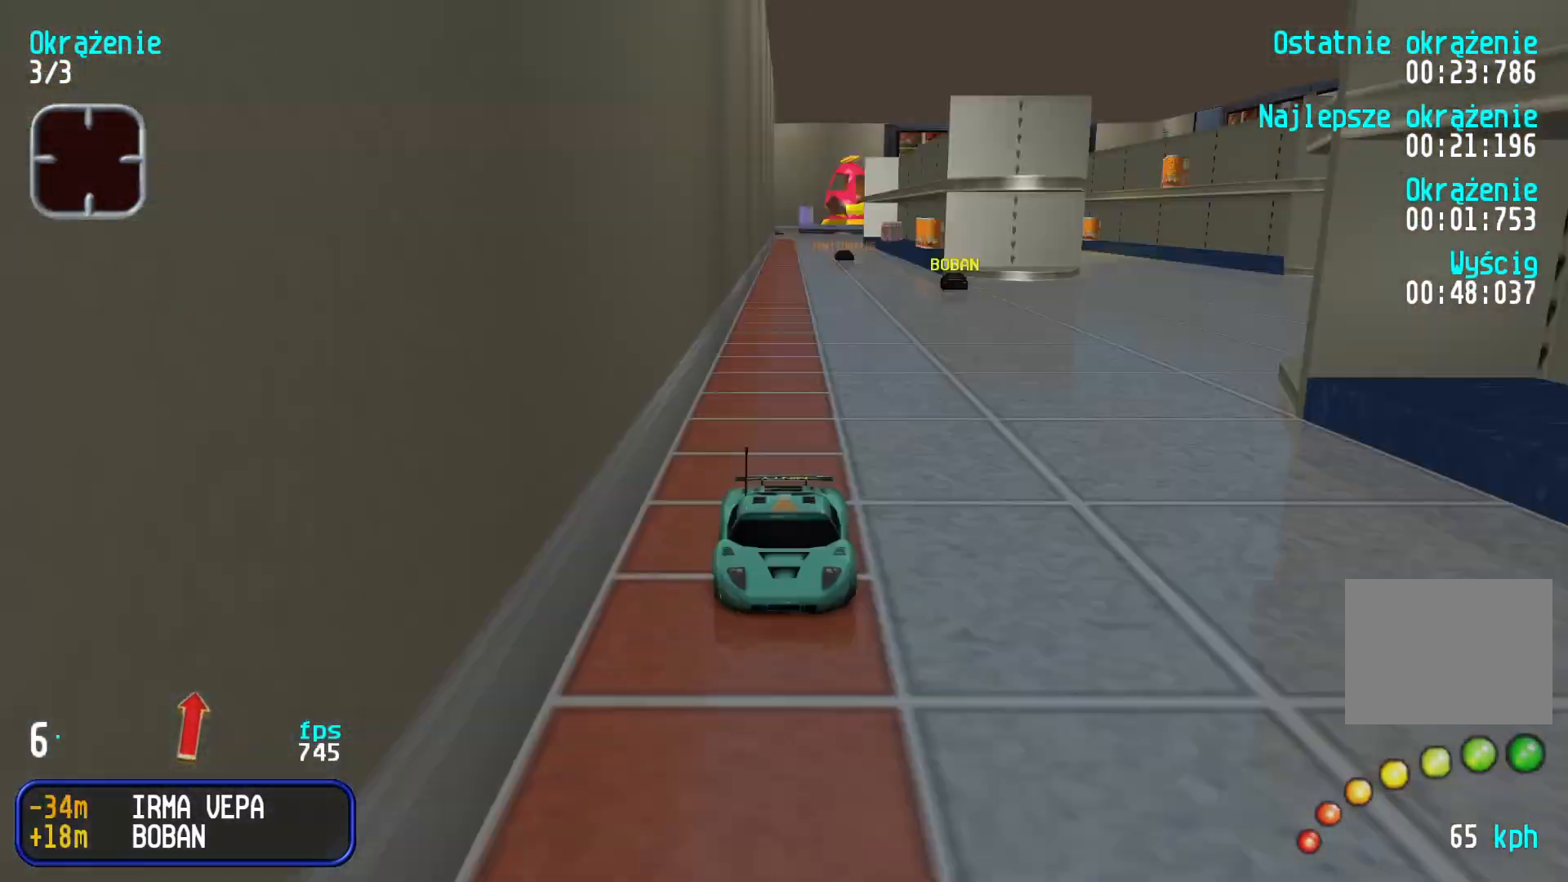
{"keys": ["up"], "events": []}
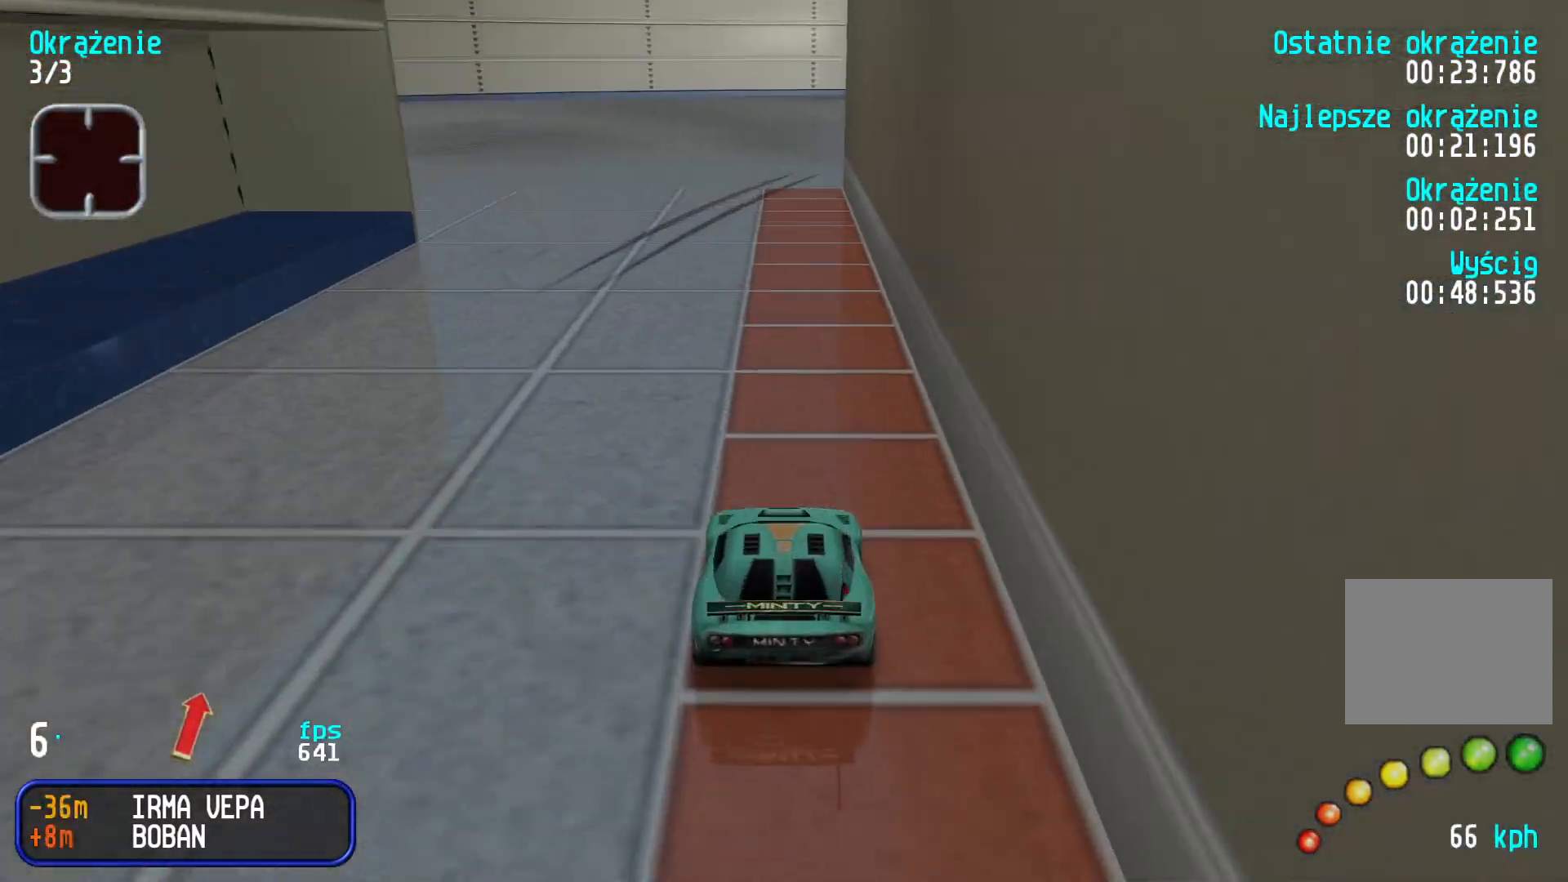
{"keys": ["up"], "events": [[216, "right", "down"], [316, "right", "up"], [383, "right", "down"], [483, "right", "up"]]}
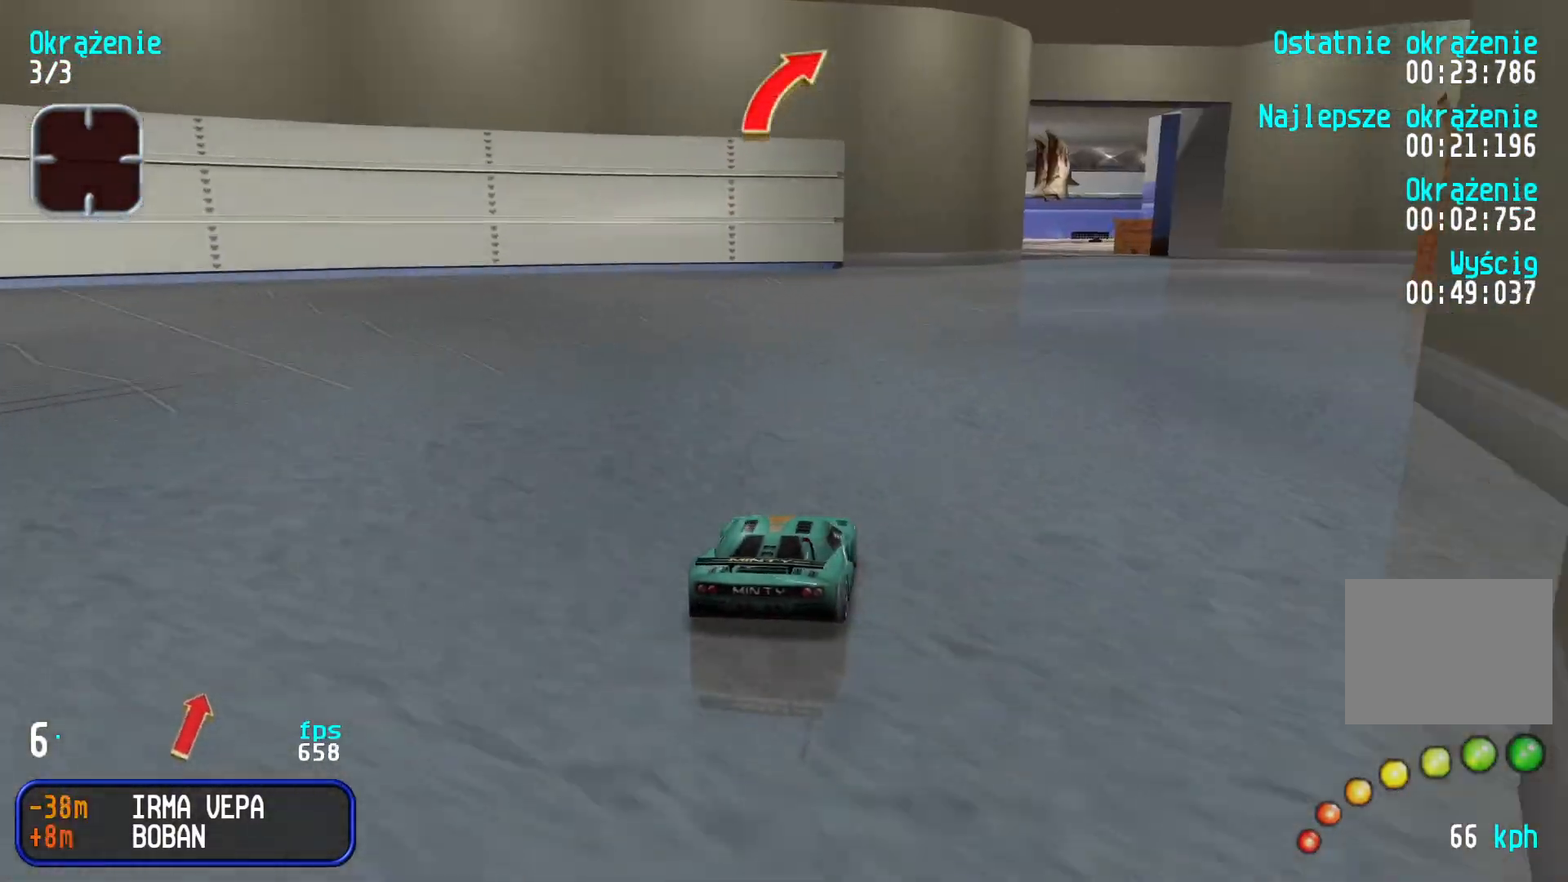
{"keys": ["left", "up"], "events": [[50, "right", "down"], [133, "right", "up"], [216, "right", "down"], [283, "right", "up"], [483, "left", "down"]]}
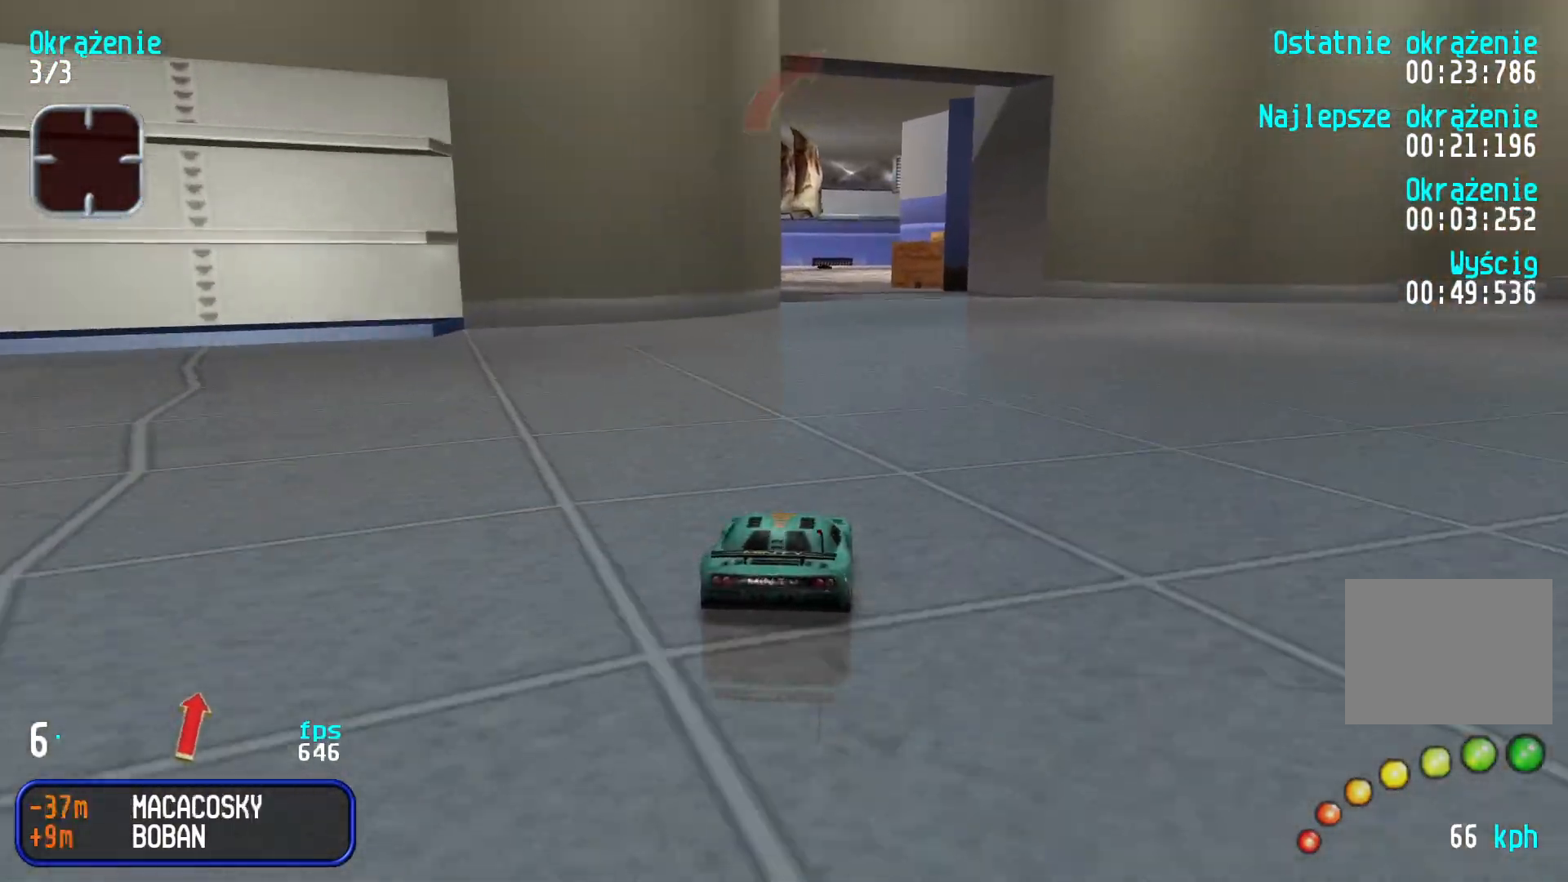
{"keys": ["right", "up"], "events": [[50, "left", "up"], [483, "right", "down"]]}
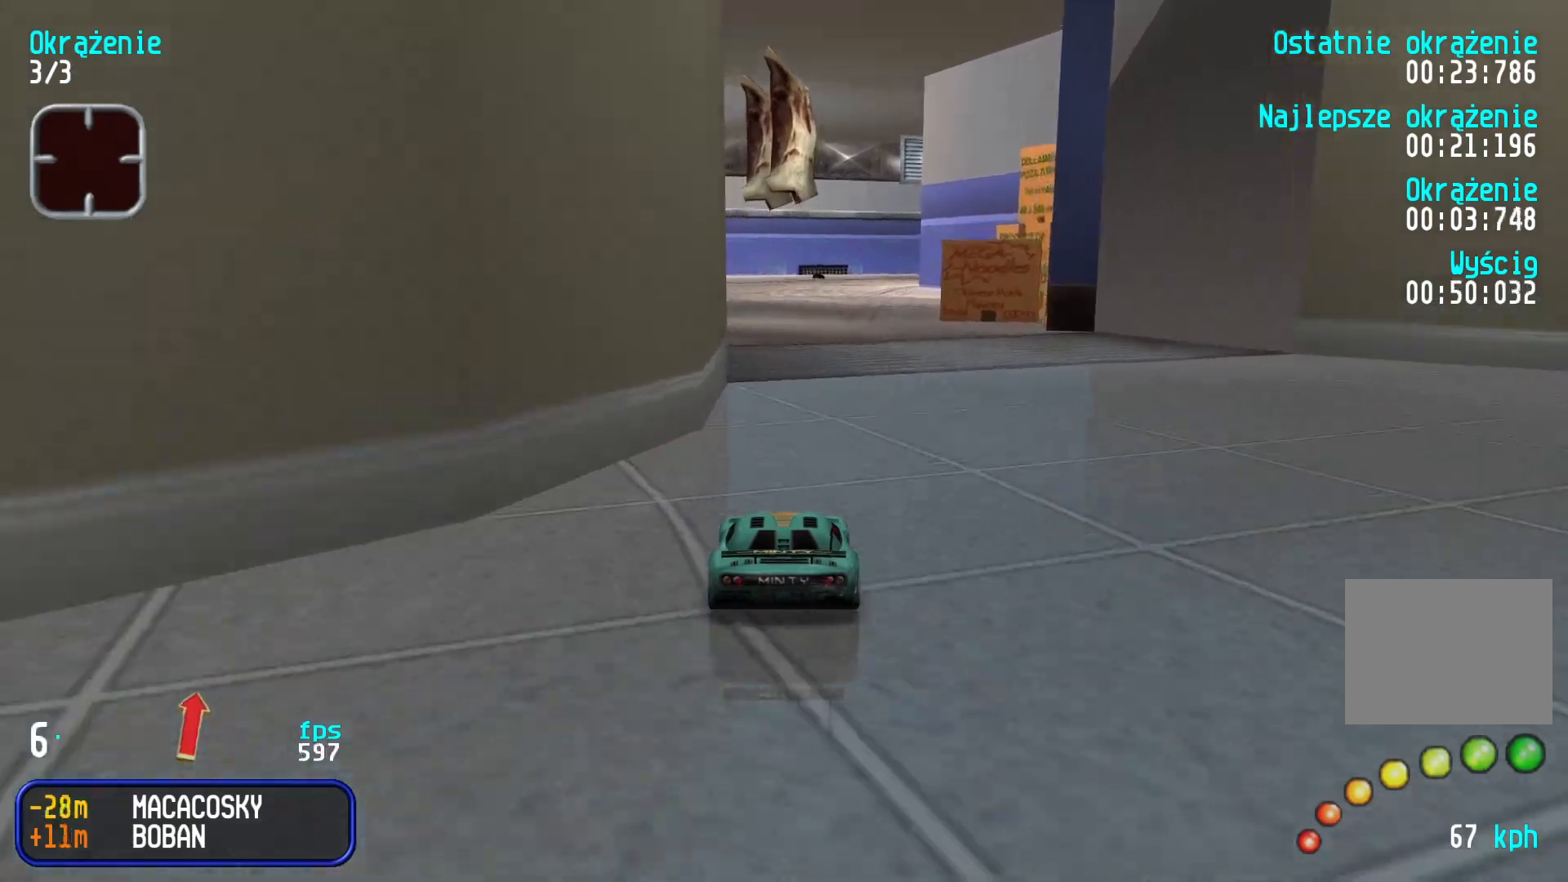
{"keys": ["up"], "events": [[66, "right", "up"], [166, "right", "down"], [200, "right", "up"]]}
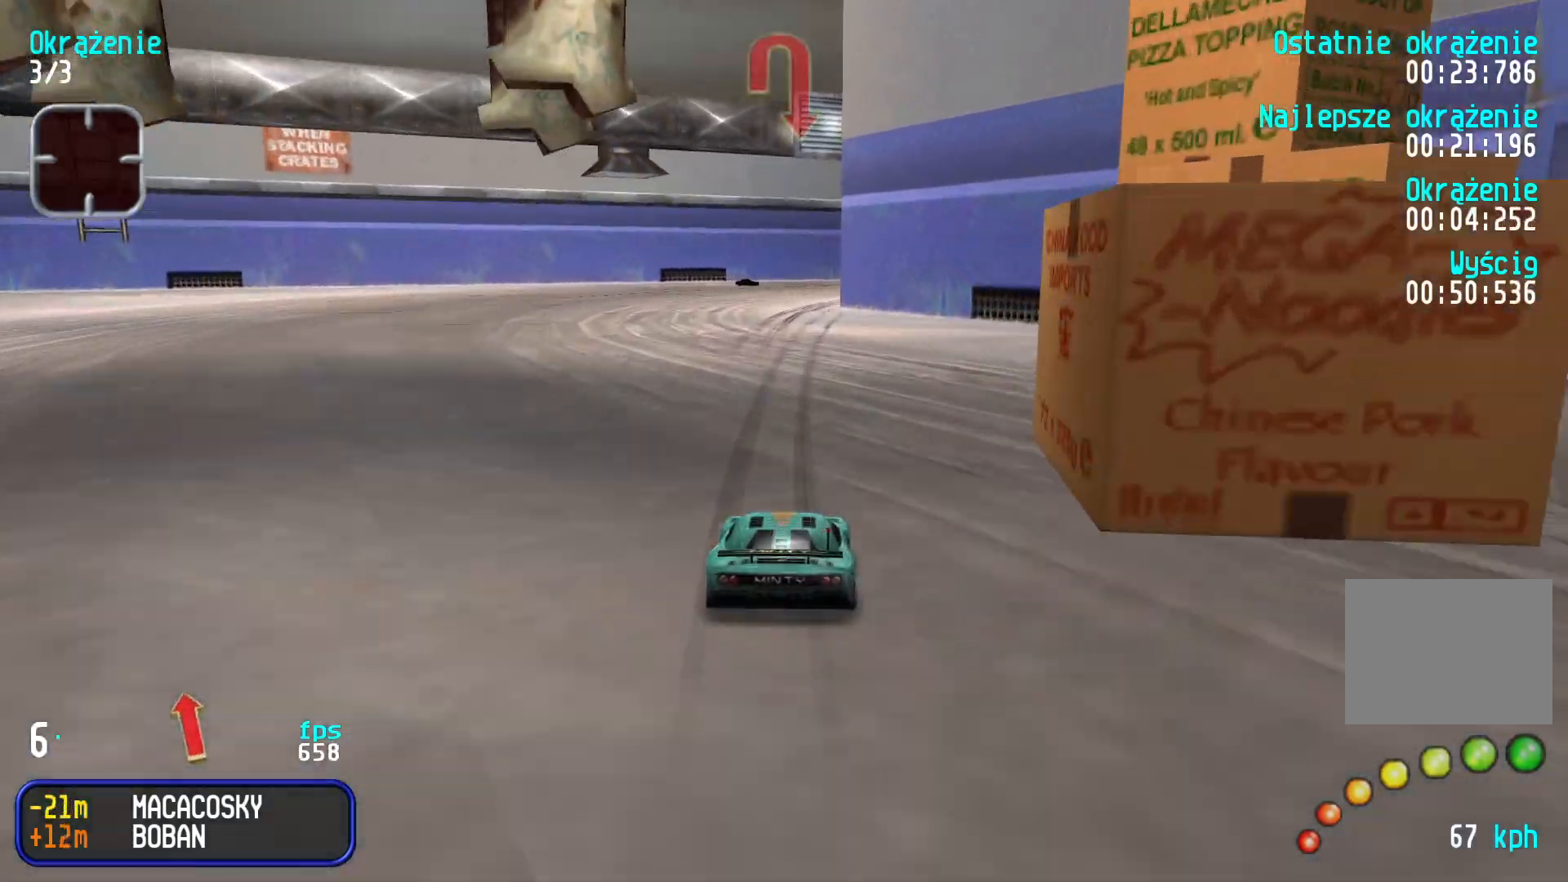
{"keys": ["down", "right"], "events": [[166, "up", "up"], [366, "down", "down"], [483, "right", "down"]]}
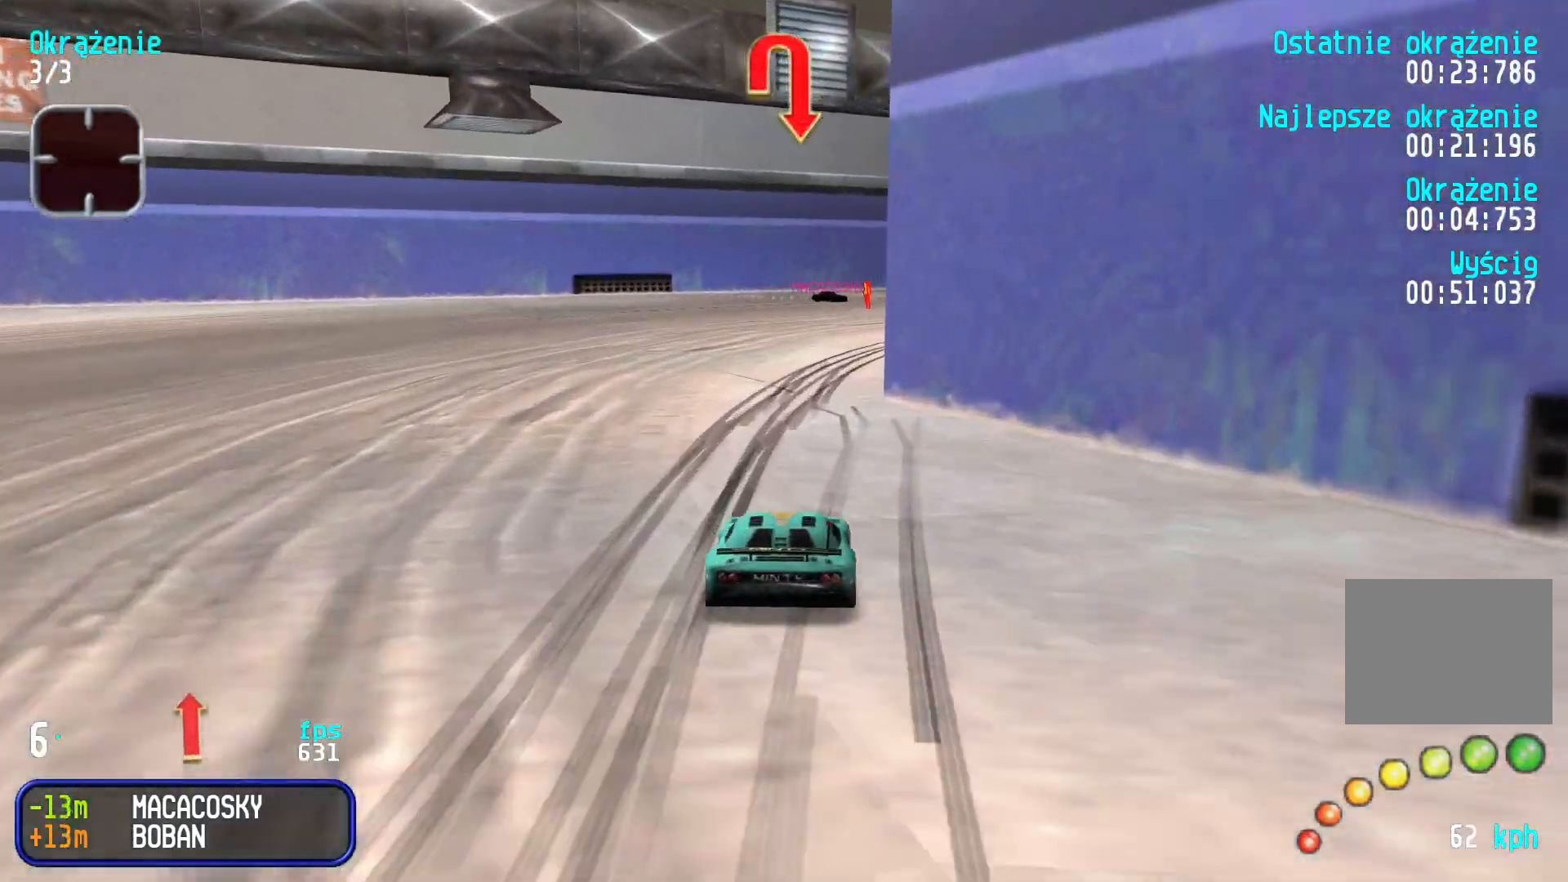
{"keys": ["right", "up"], "events": [[66, "down", "up"], [166, "up", "down"]]}
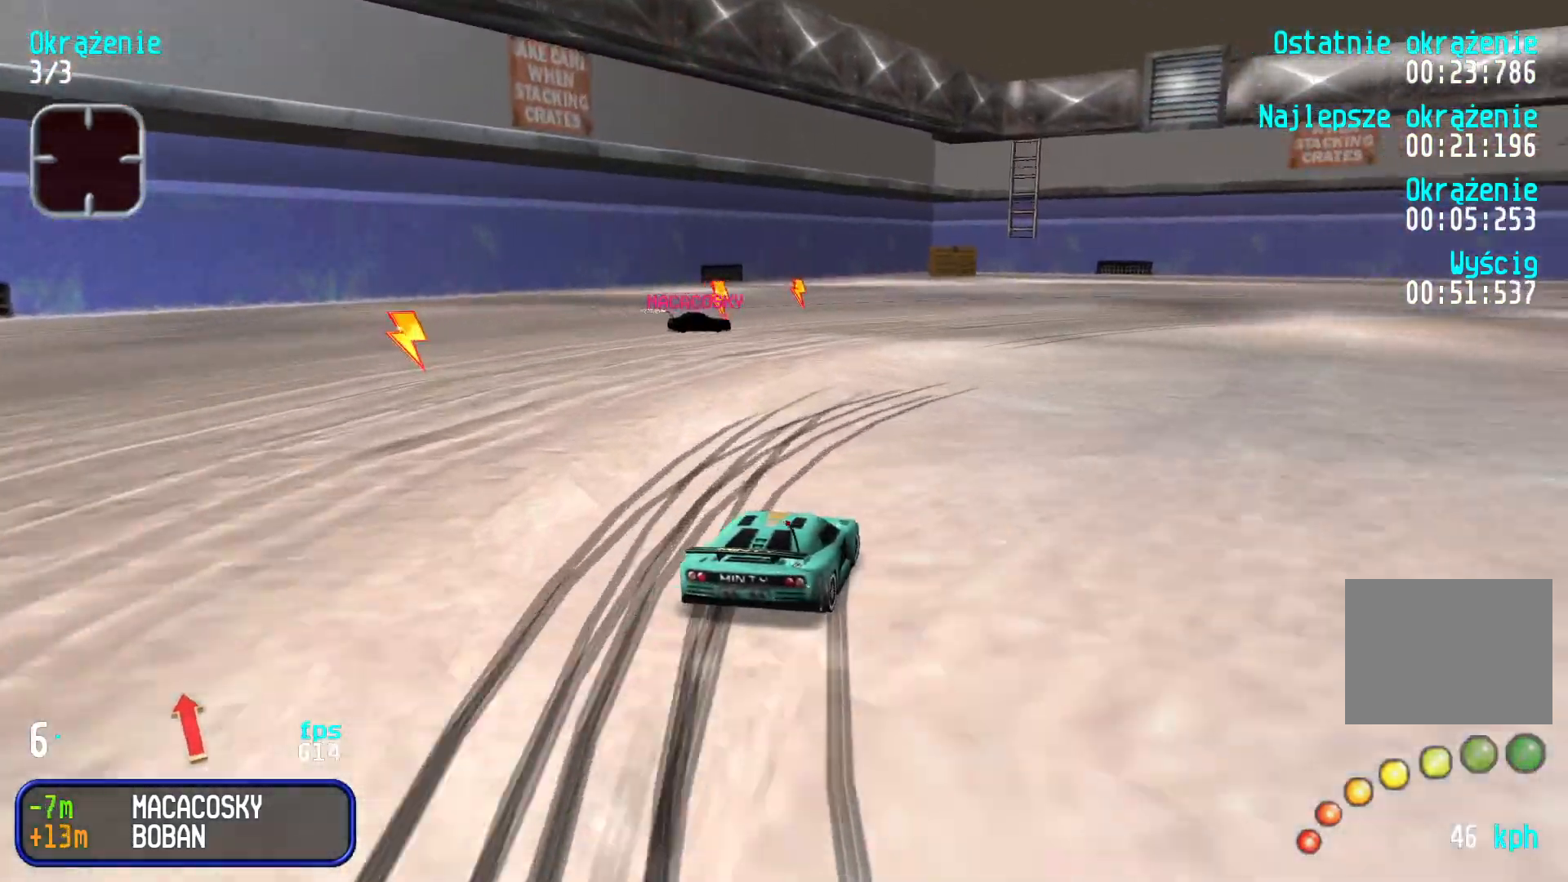
{"keys": ["up"], "events": [[416, "right", "up"]]}
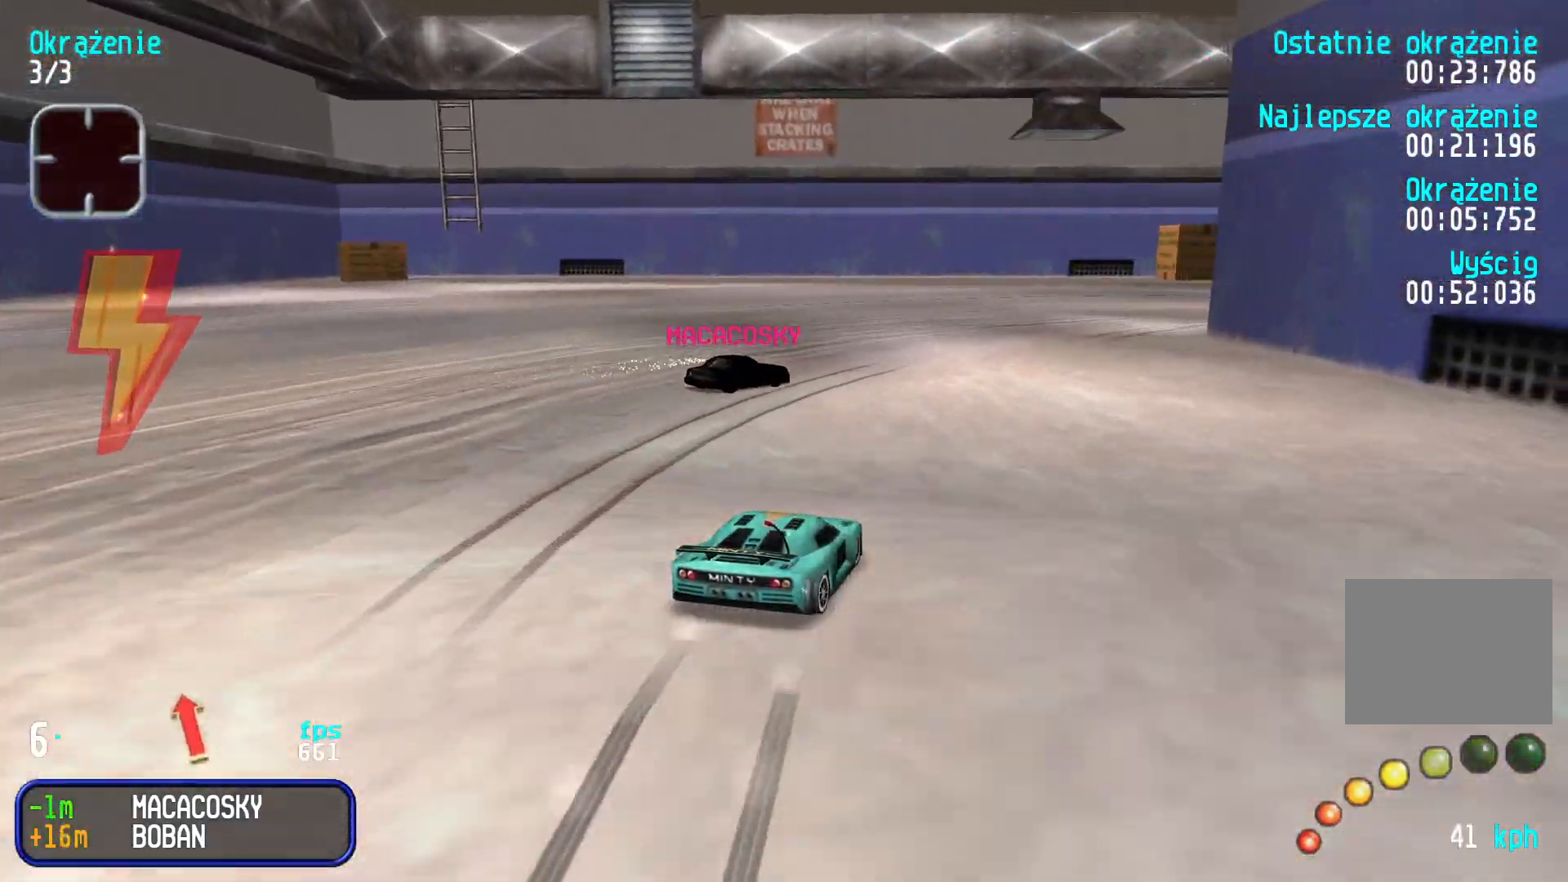
{"keys": ["right", "up"], "events": [[33, "up", "up"], [166, "right", "down"], [216, "up", "down"]]}
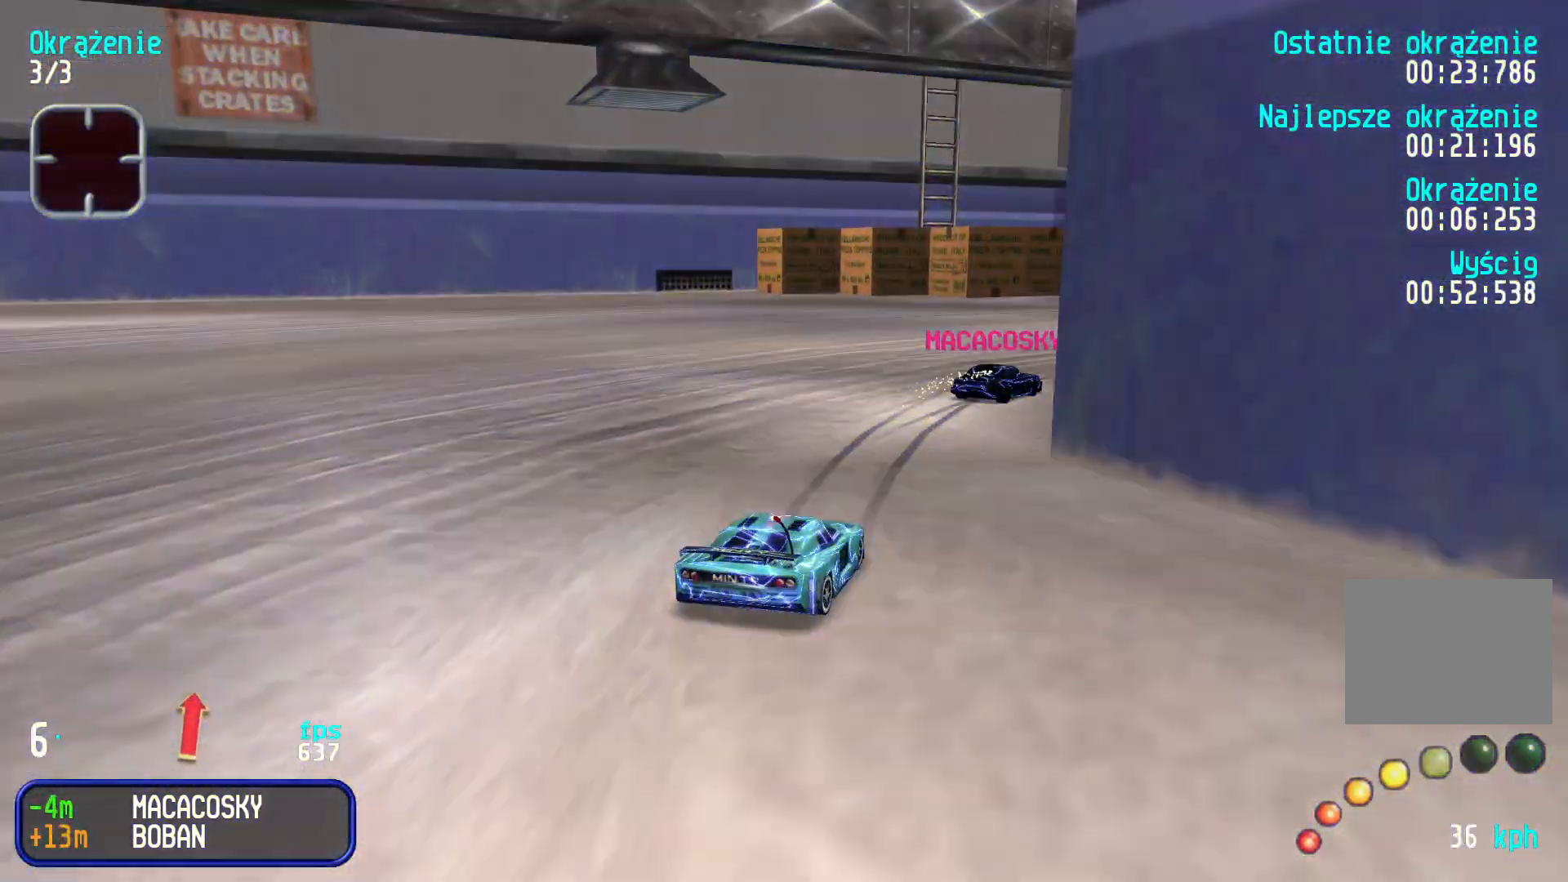
{"keys": ["left", "up"], "events": [[50, "right", "up"], [116, "left", "down"]]}
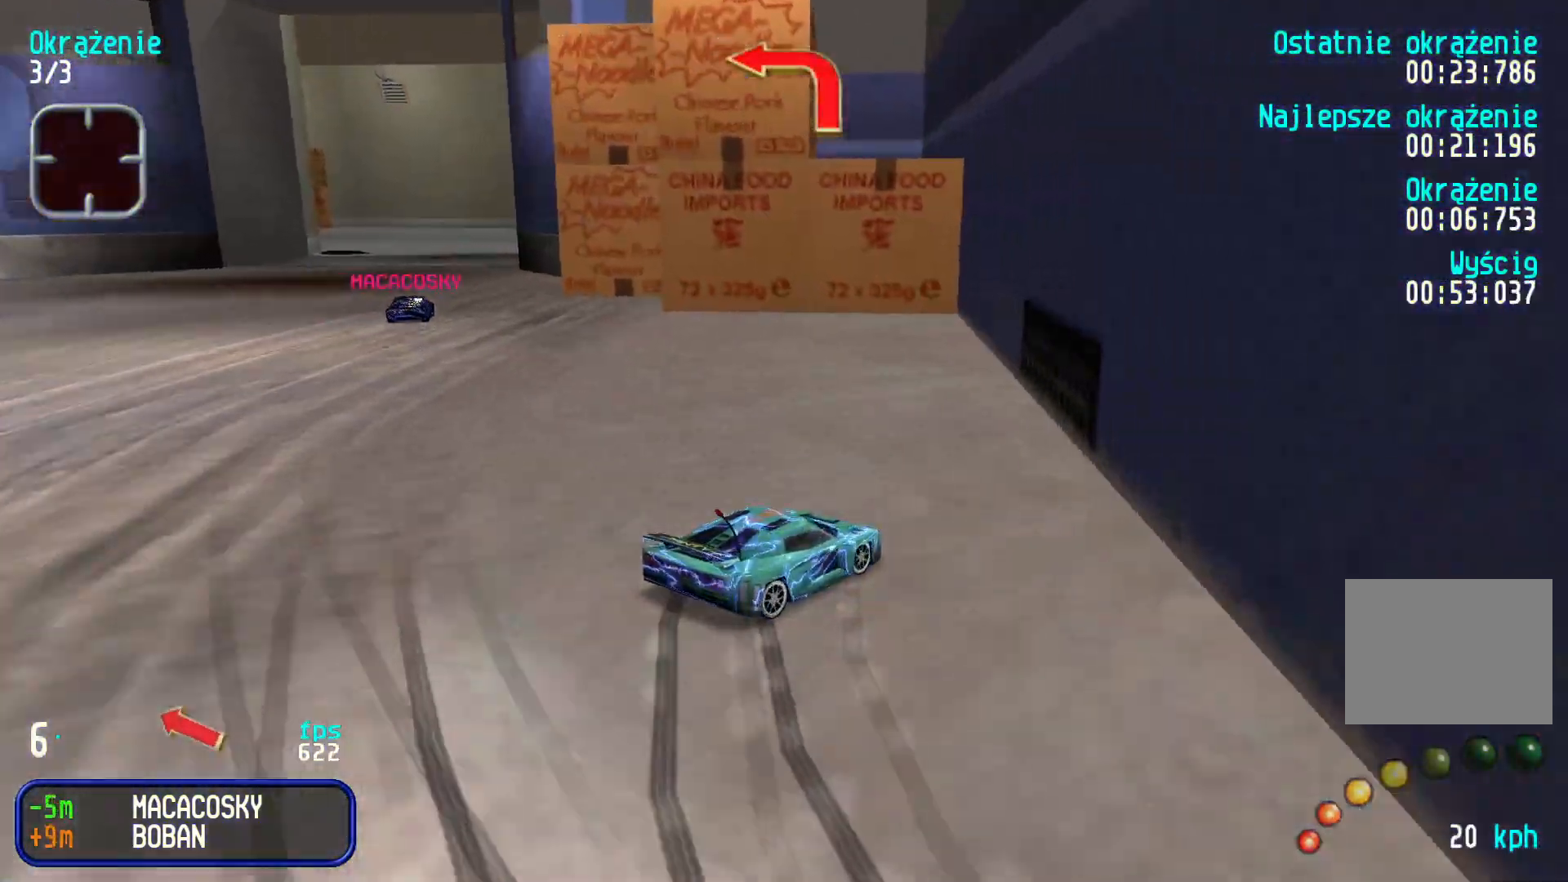
{"keys": ["left", "up"], "events": []}
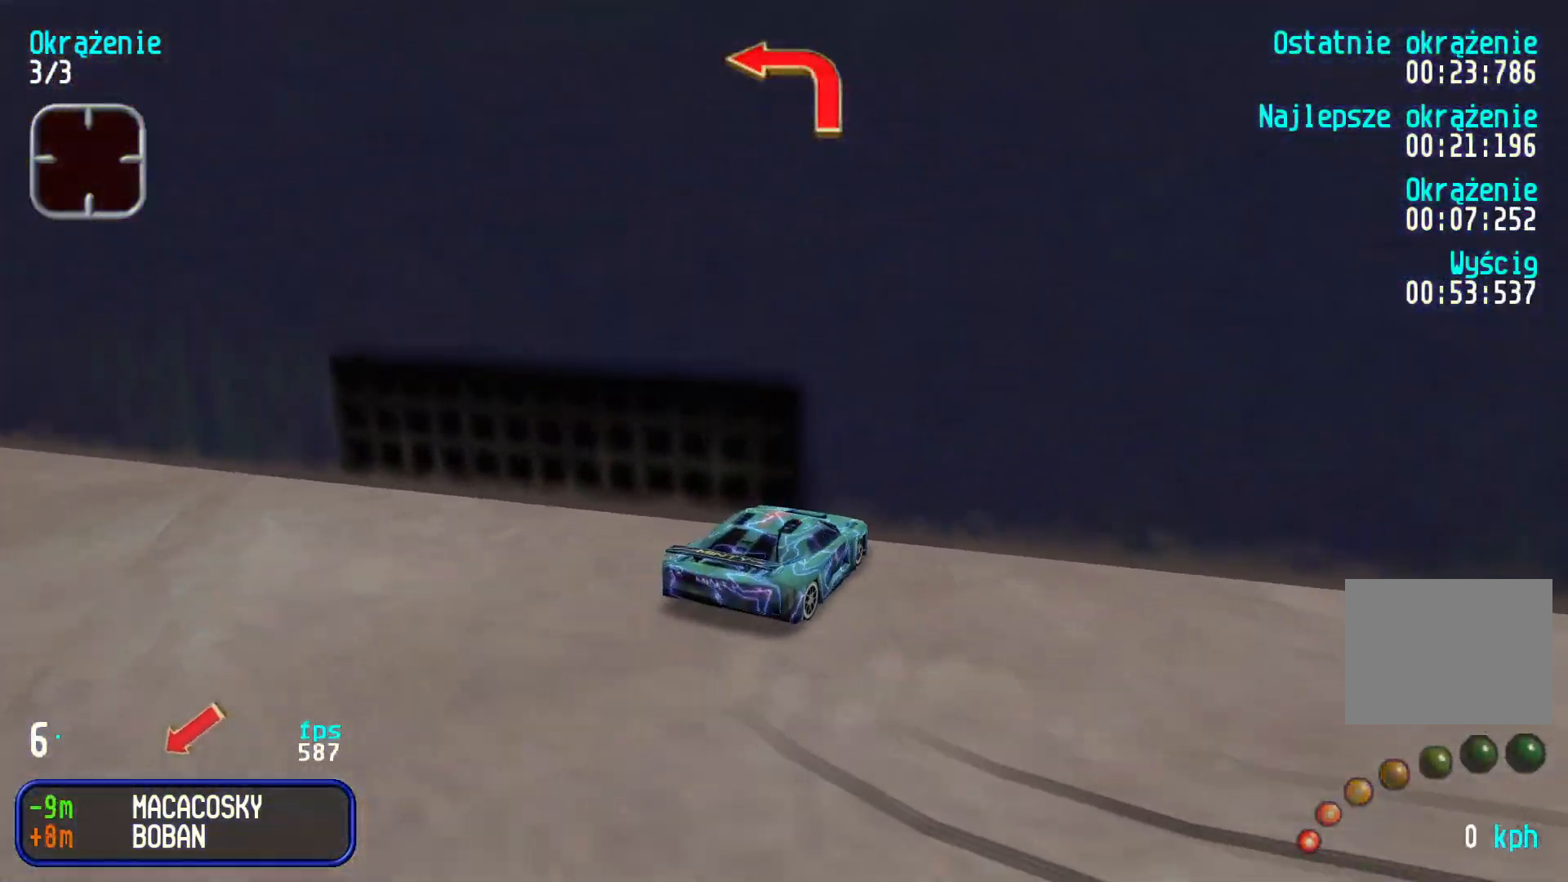
{"keys": ["down", "left"], "events": [[83, "up", "up"], [166, "down", "down"]]}
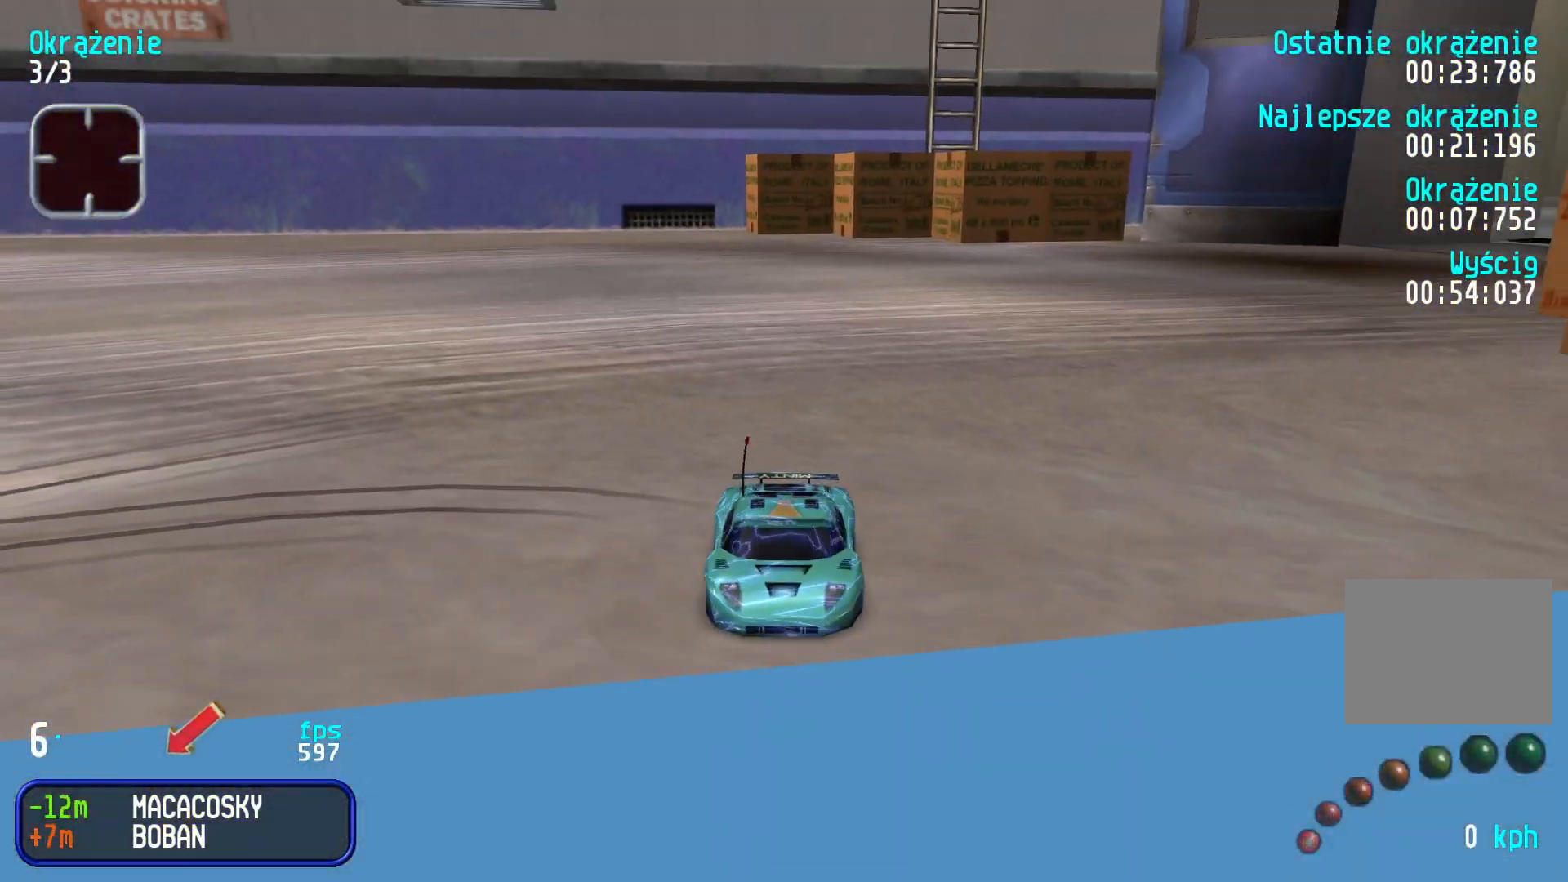
{"keys": ["down", "left"], "events": []}
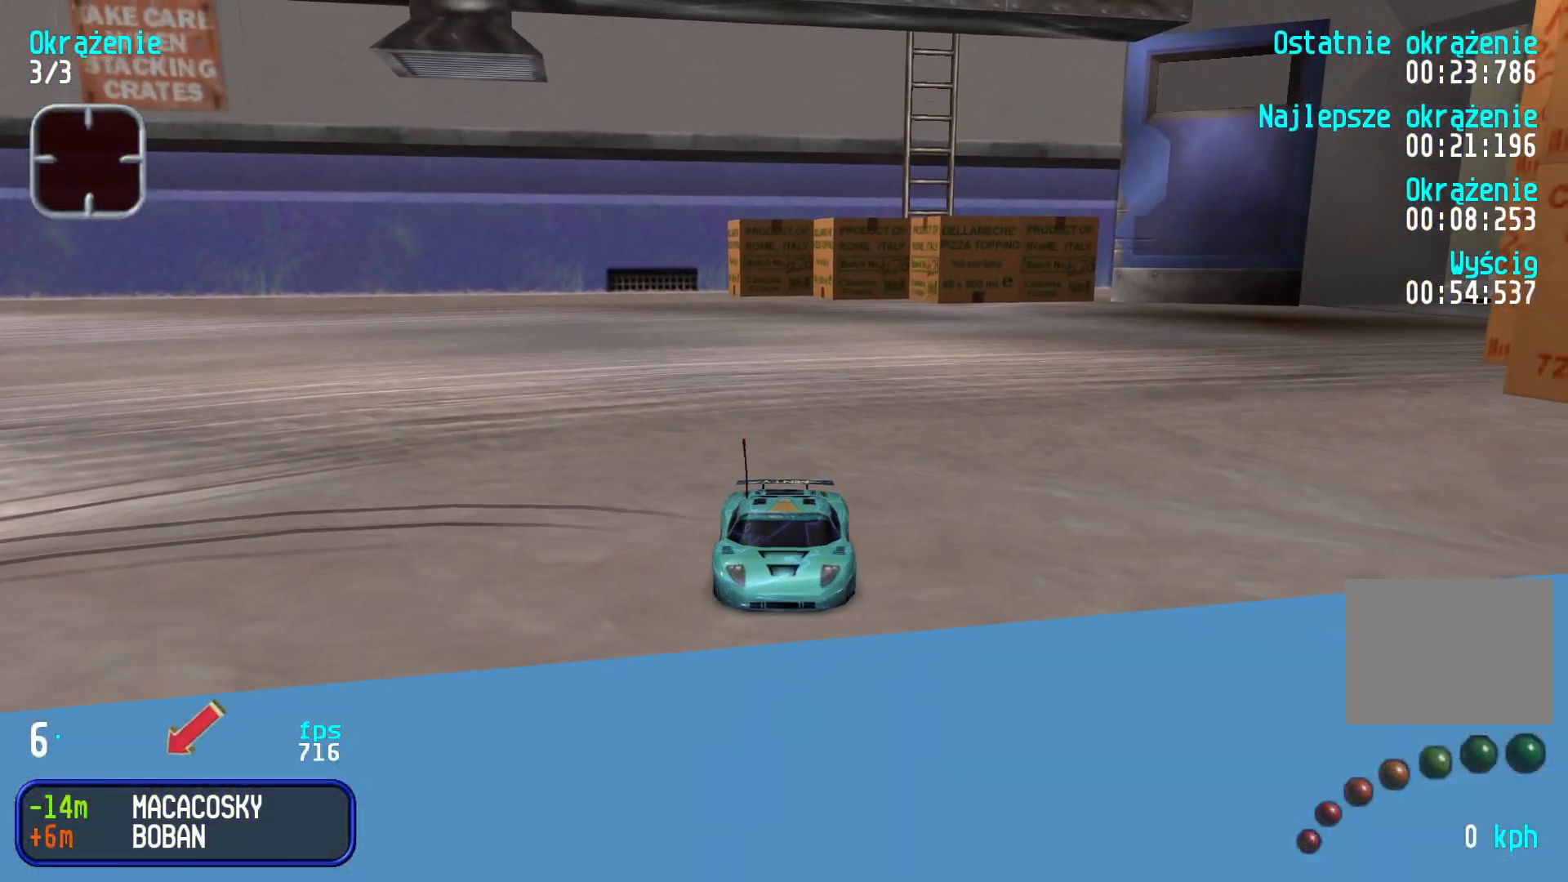
{"keys": ["down", "left"], "events": []}
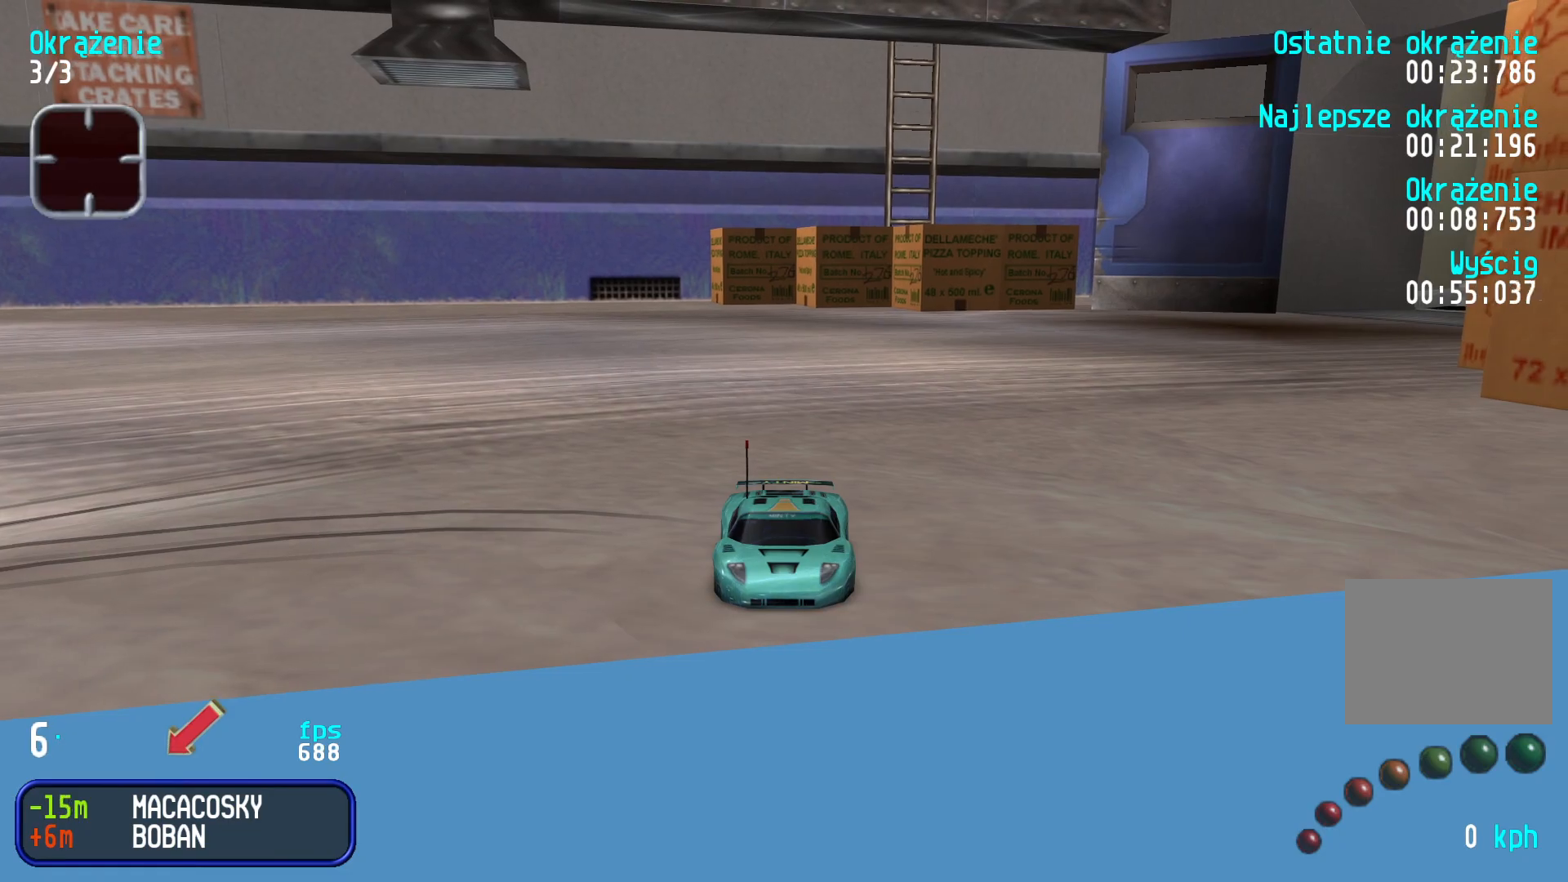
{"keys": ["down", "left"], "events": []}
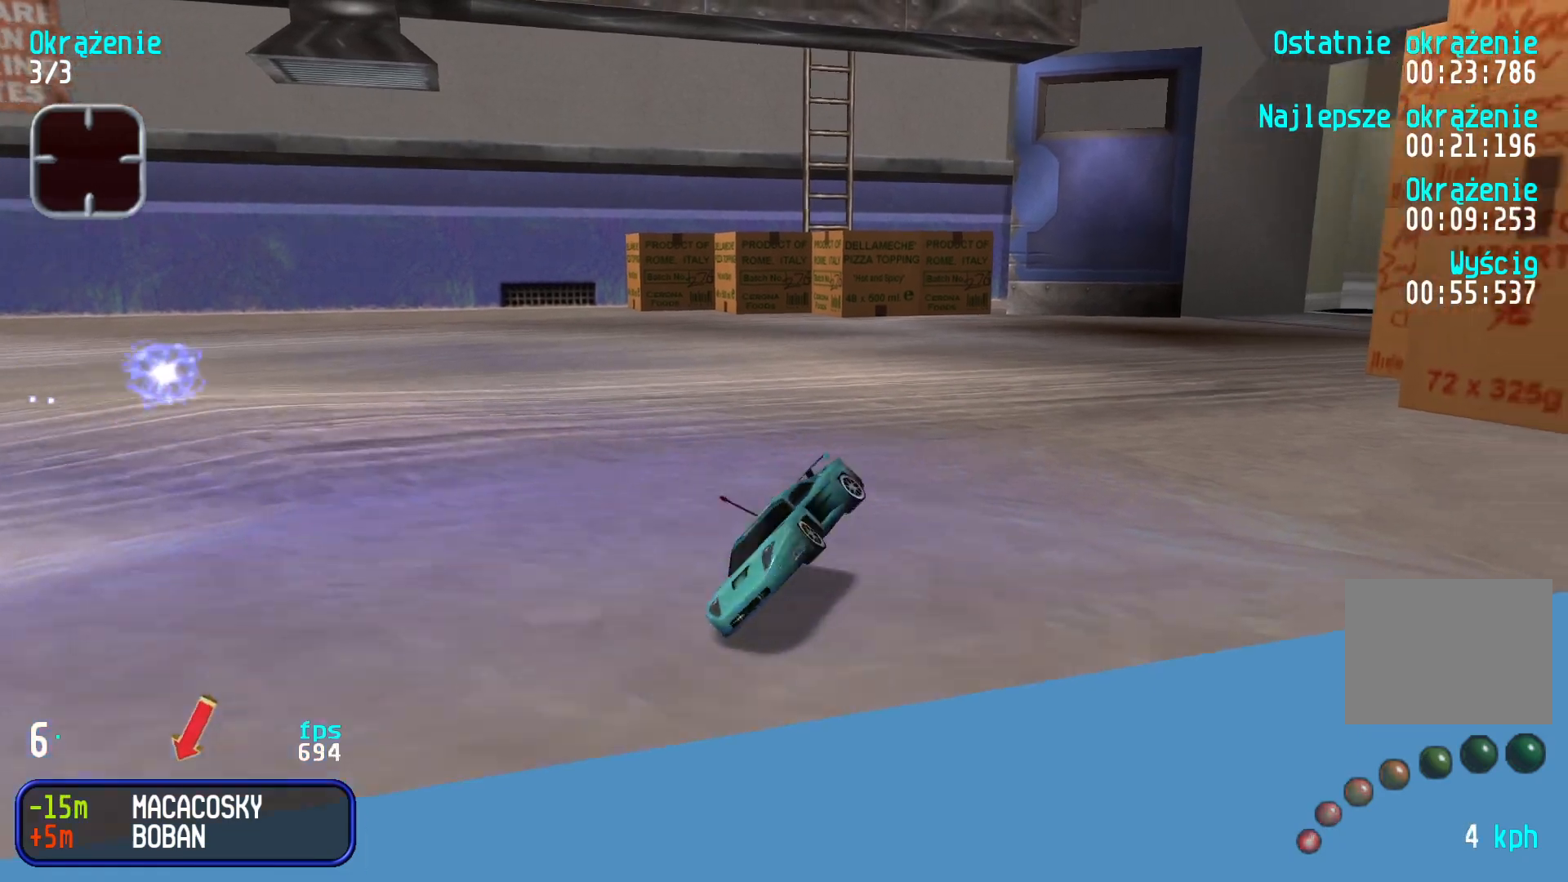
{"keys": ["right", "up"], "events": [[83, "down", "up"], [300, "left", "up"], [383, "right", "down"], [383, "up", "down"]]}
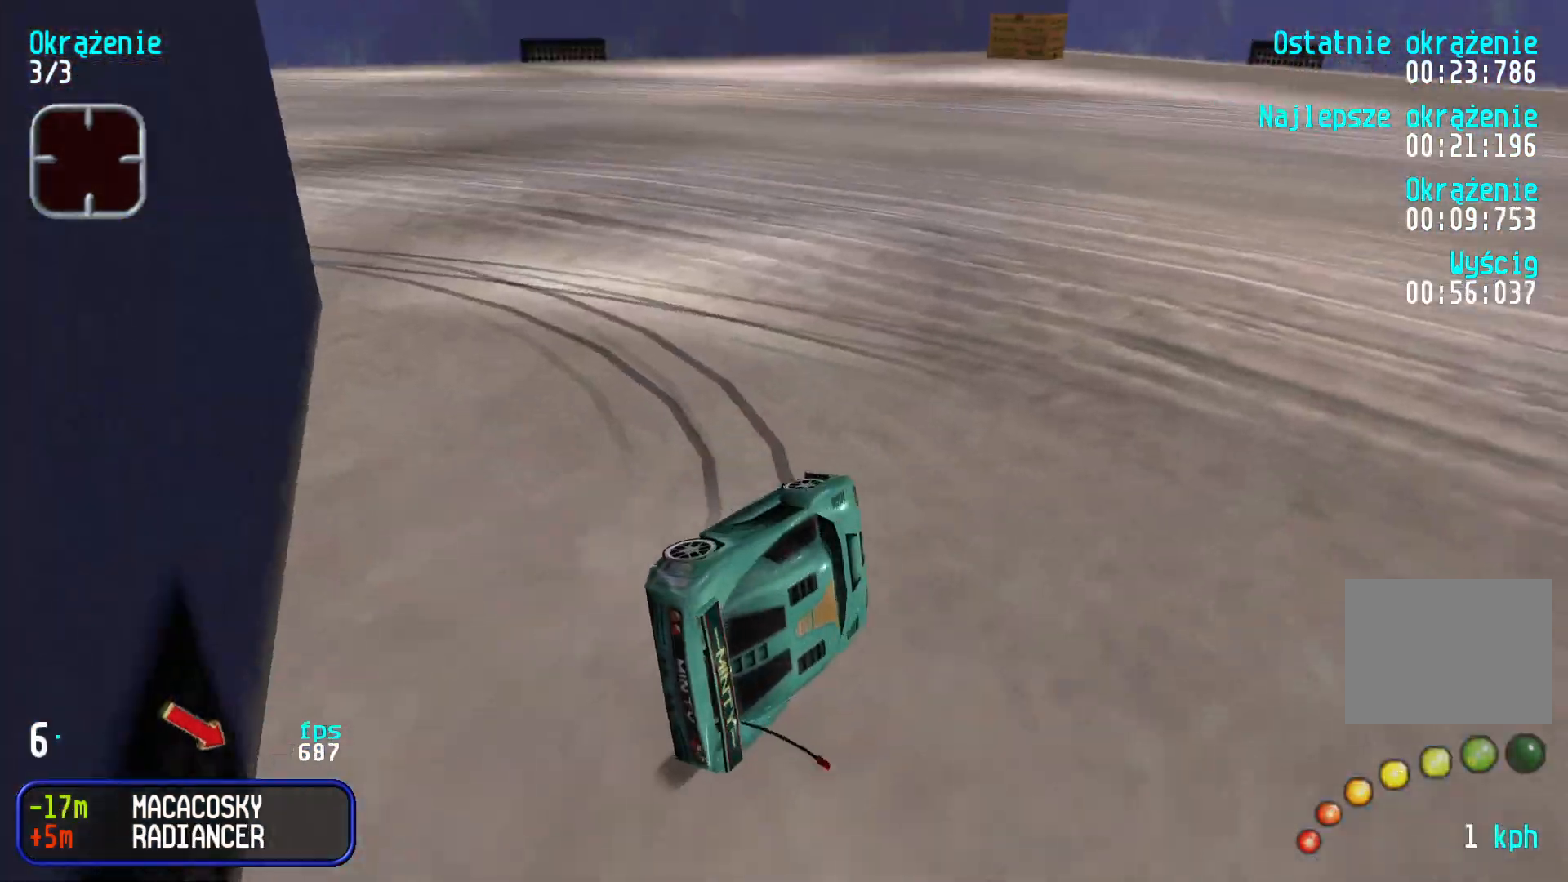
{"keys": ["right"], "events": [[466, "up", "up"]]}